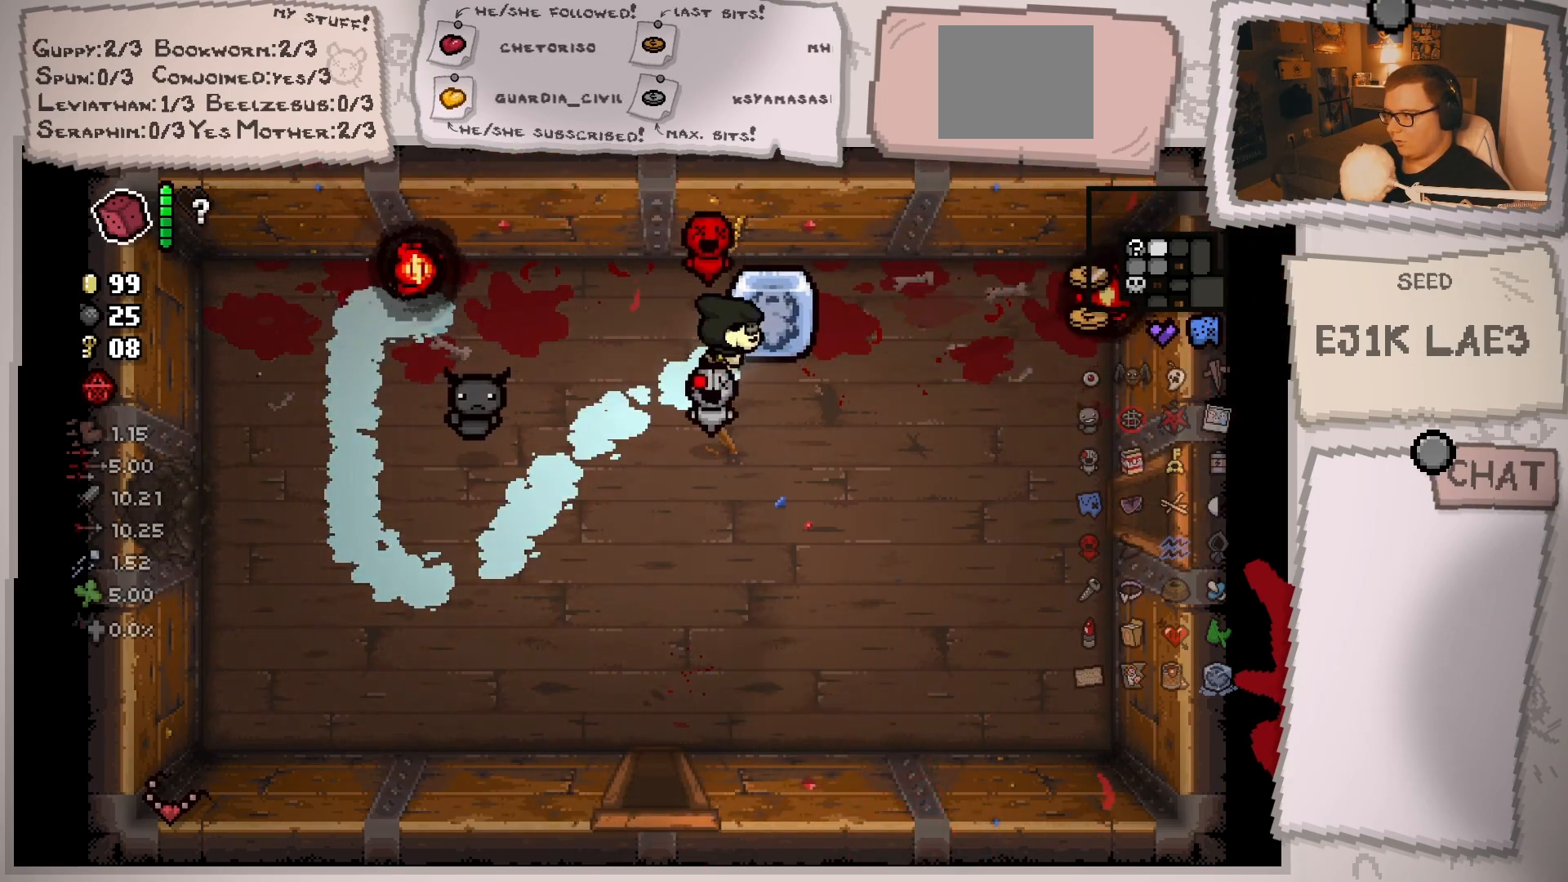
Gameplay with a controller (Xbox layout); each line is a JSON object with the inputs held at the frame after it. "events" lists button and stick changes between this image and that frame as [ms after this image, input, new state], when the widget could be followed in between. Not read: L3 R3.
{"buttons": [], "left_stick": "right", "right_stick": "center", "events": []}
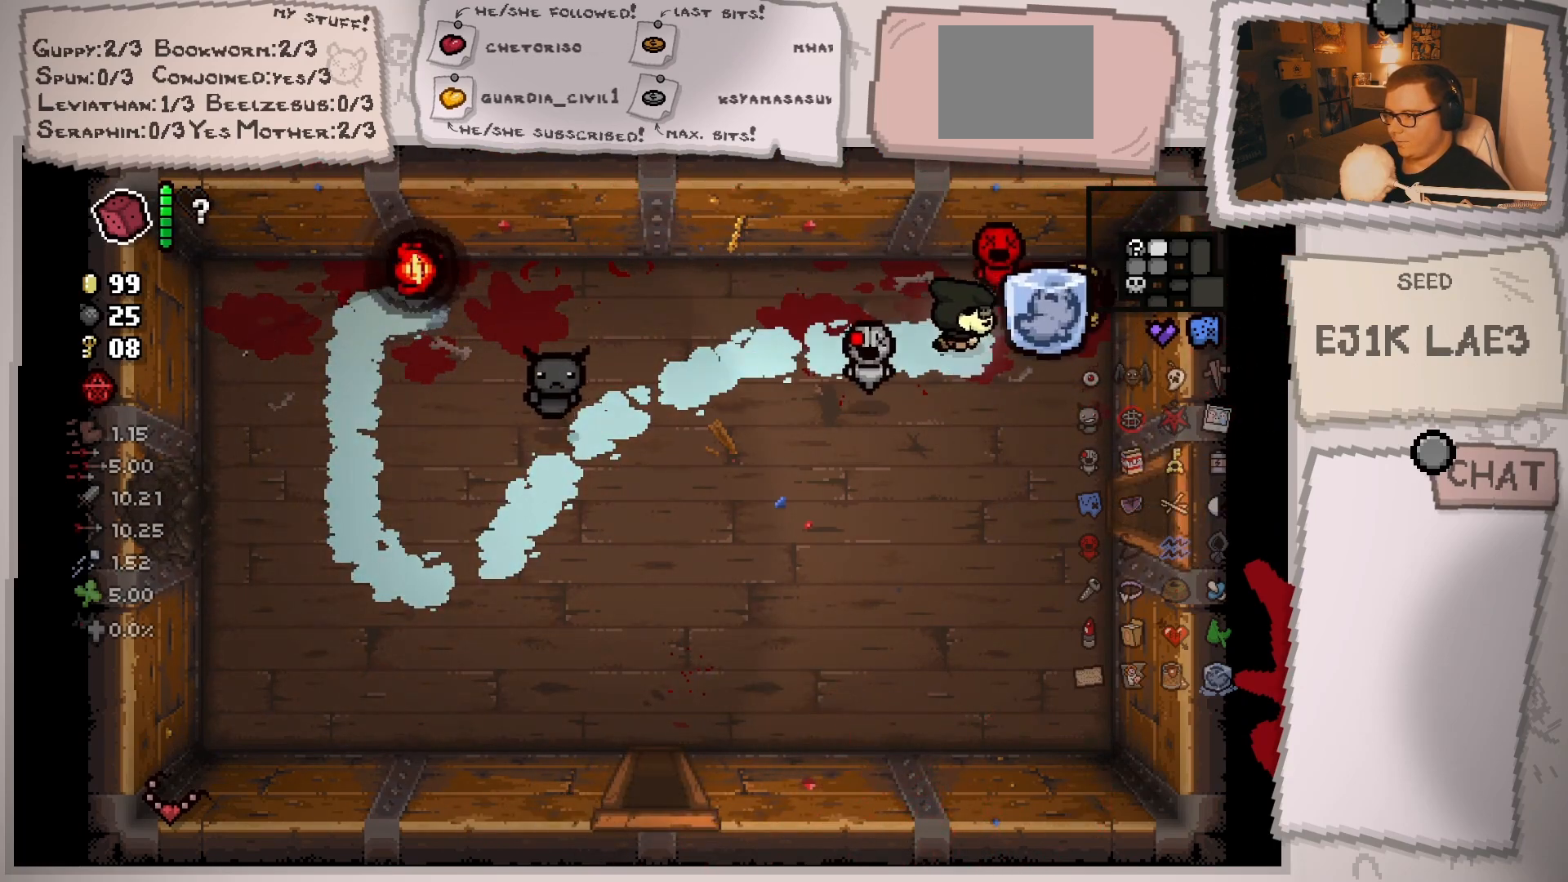
{"buttons": [], "left_stick": "down-left", "right_stick": "center", "events": [[133, "left_stick", "up-right"], [233, "left_stick", "up"], [417, "left_stick", "left"], [467, "left_stick", "down-left"]]}
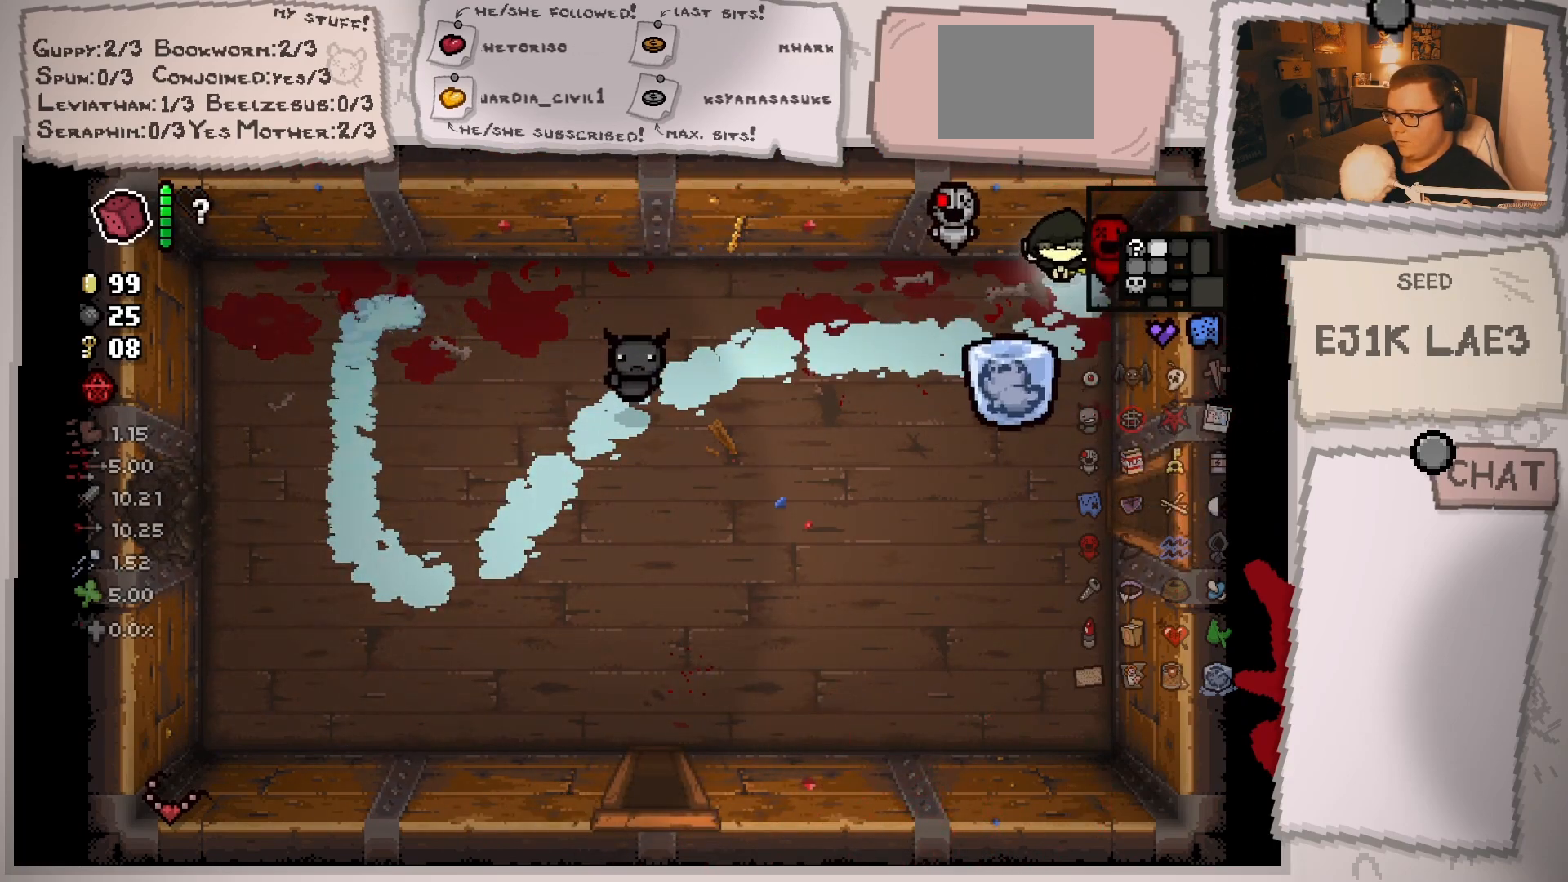
{"buttons": ["L2"], "left_stick": "right", "right_stick": "center", "events": [[67, "left_stick", "down"], [184, "L2", "down"], [351, "left_stick", "down-right"], [501, "left_stick", "right"]]}
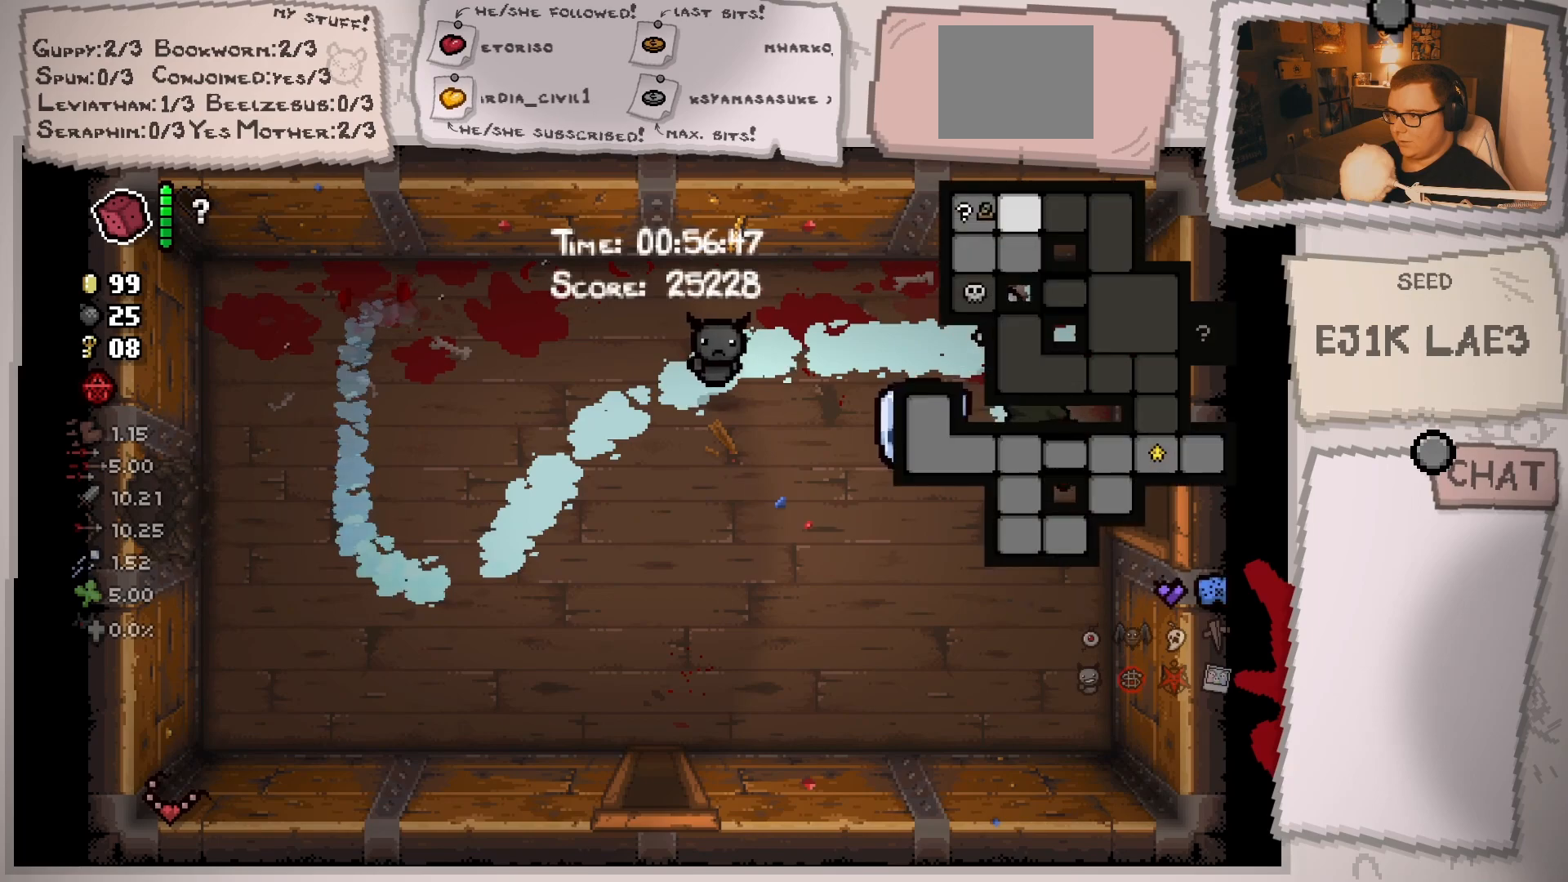
{"buttons": [], "left_stick": "center", "right_stick": "center", "events": [[450, "left_stick", "center"], [484, "L2", "up"]]}
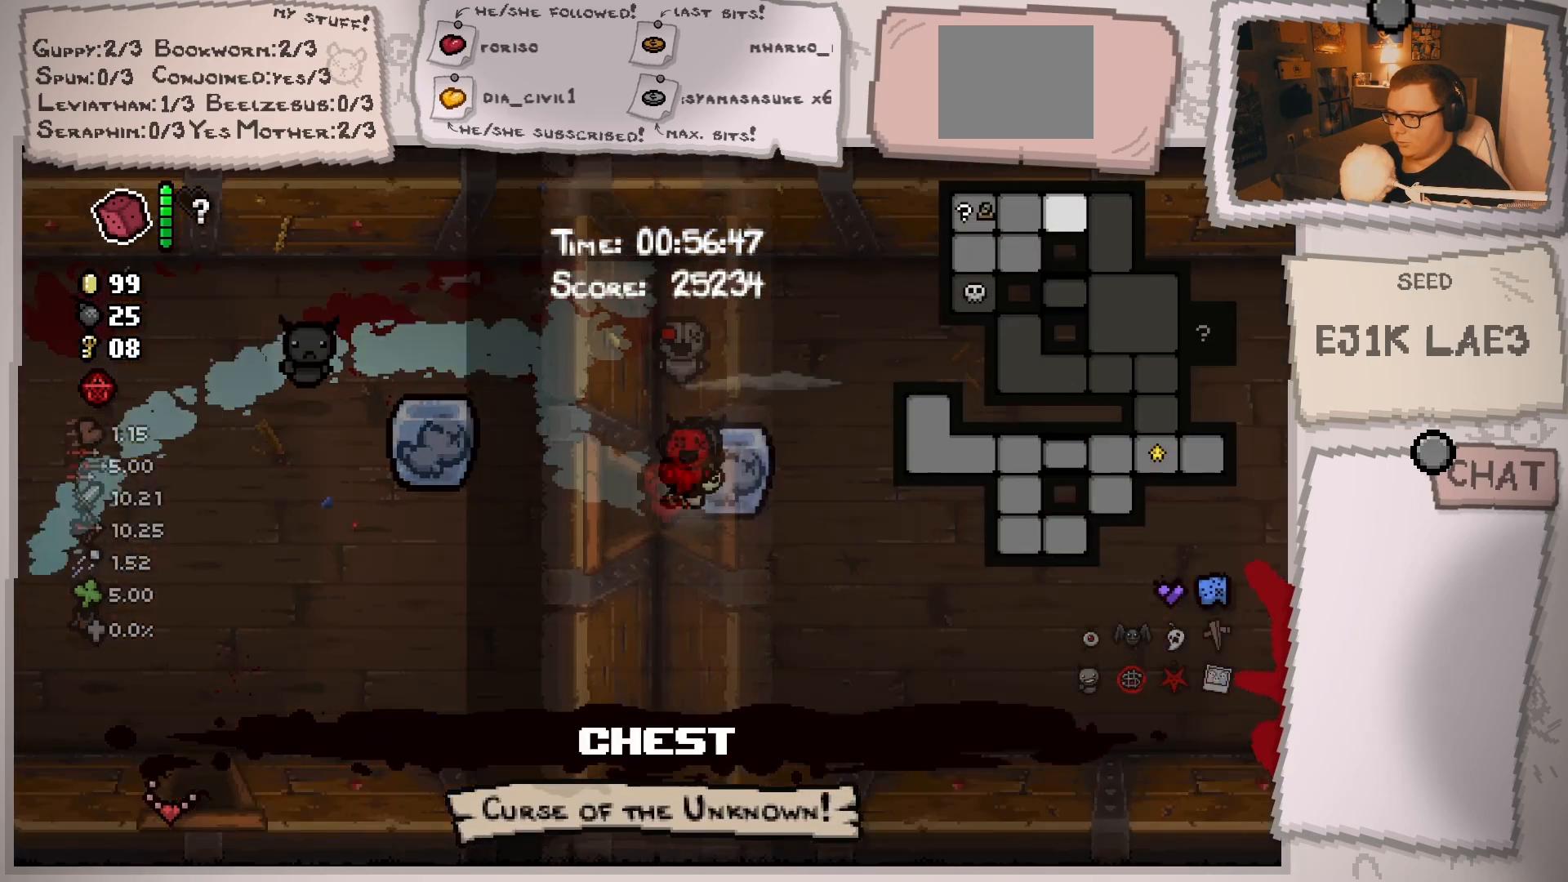
{"buttons": [], "left_stick": "center", "right_stick": "right", "events": [[100, "right_stick", "right"], [201, "left_stick", "right"], [501, "left_stick", "center"]]}
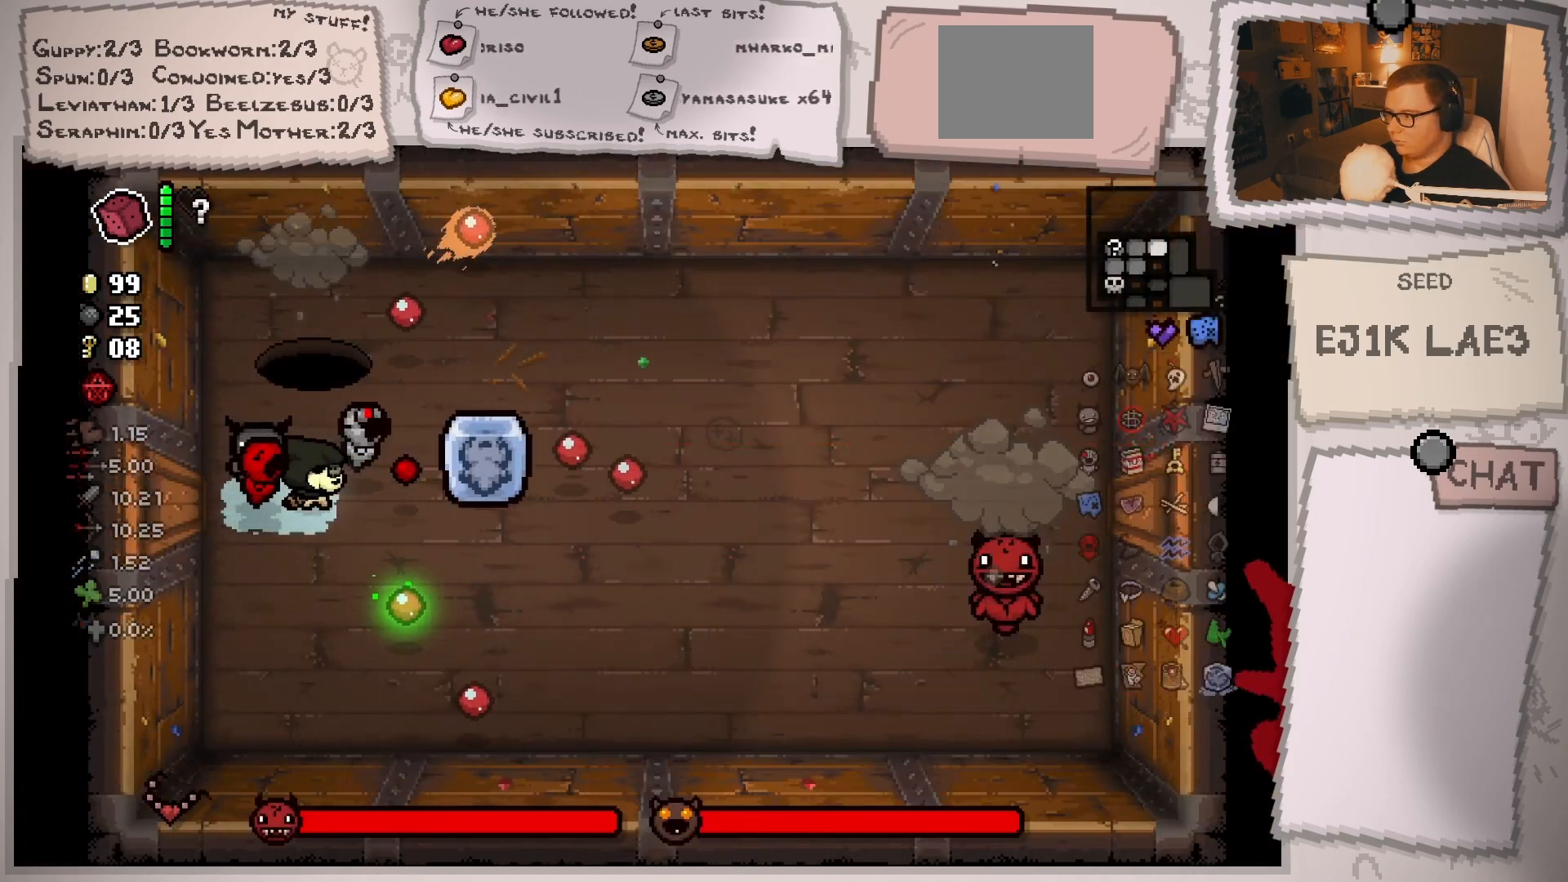
{"buttons": [], "left_stick": "down-right", "right_stick": "right", "events": [[33, "left_stick", "left"], [217, "left_stick", "right"], [417, "left_stick", "down-right"]]}
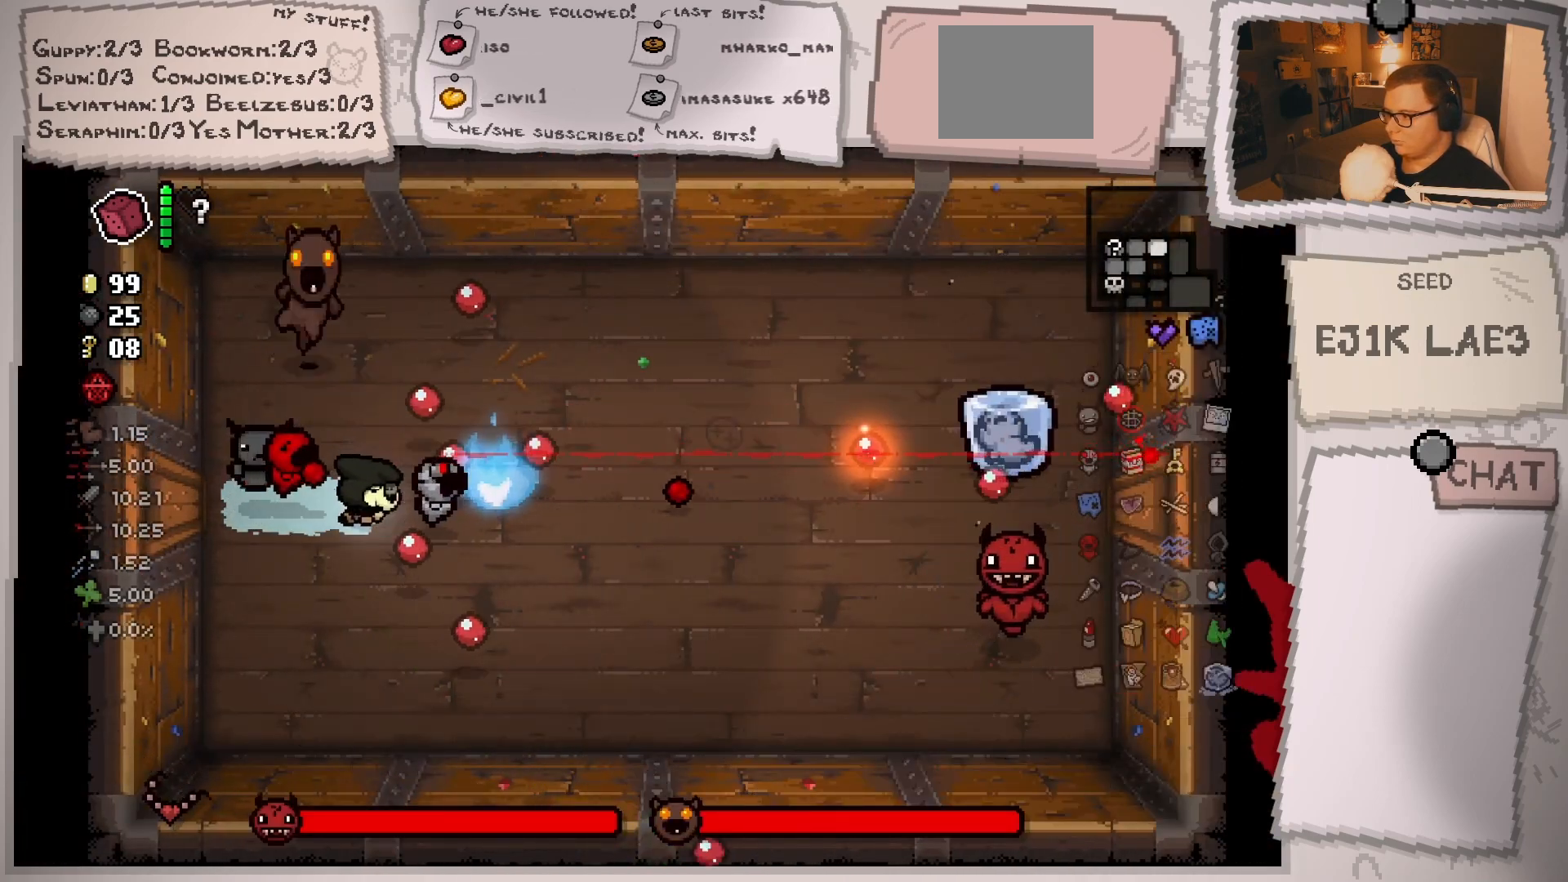
{"buttons": [], "left_stick": "down-right", "right_stick": "right", "events": [[234, "left_stick", "center"], [384, "left_stick", "down-right"]]}
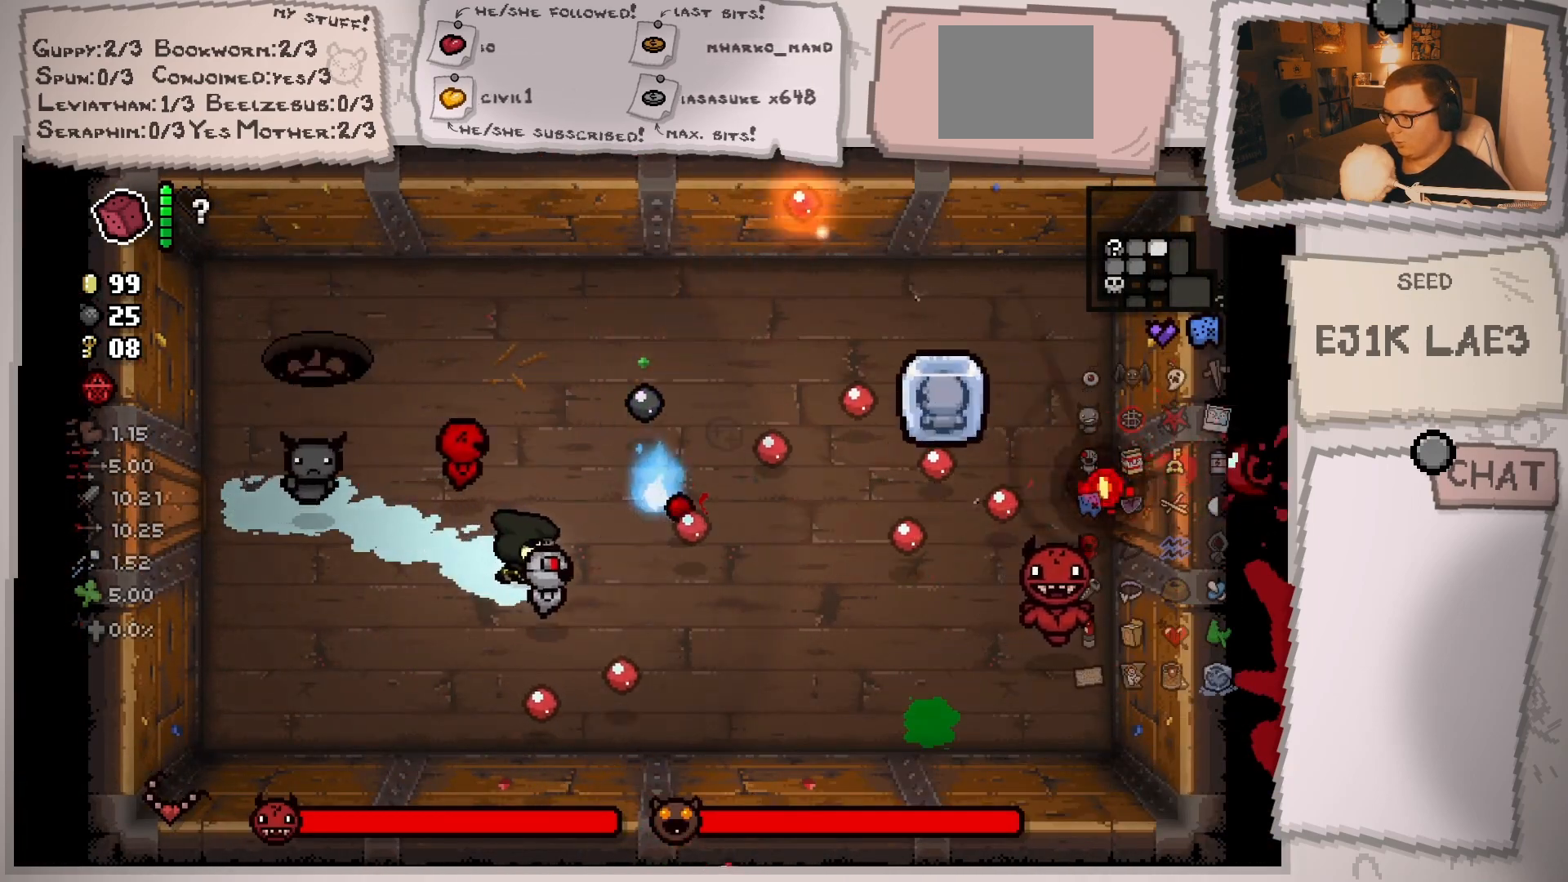
{"buttons": [], "left_stick": "left", "right_stick": "right", "events": [[300, "left_stick", "center"], [384, "left_stick", "left"]]}
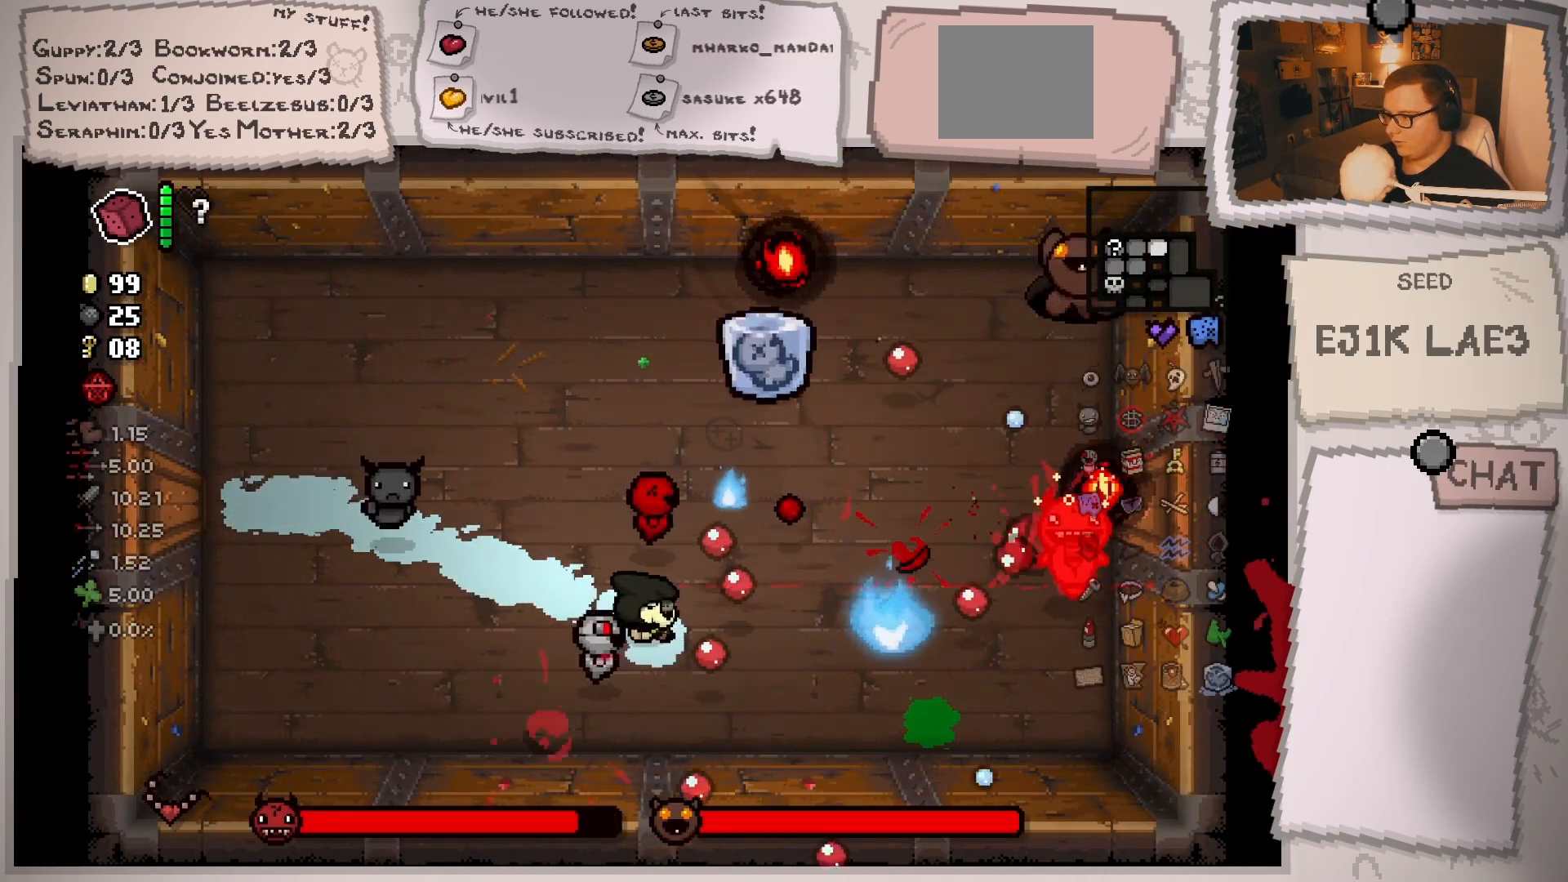
{"buttons": [], "left_stick": "left", "right_stick": "right", "events": [[50, "left_stick", "center"], [100, "left_stick", "right"], [251, "left_stick", "up-right"], [401, "left_stick", "center"], [451, "left_stick", "left"]]}
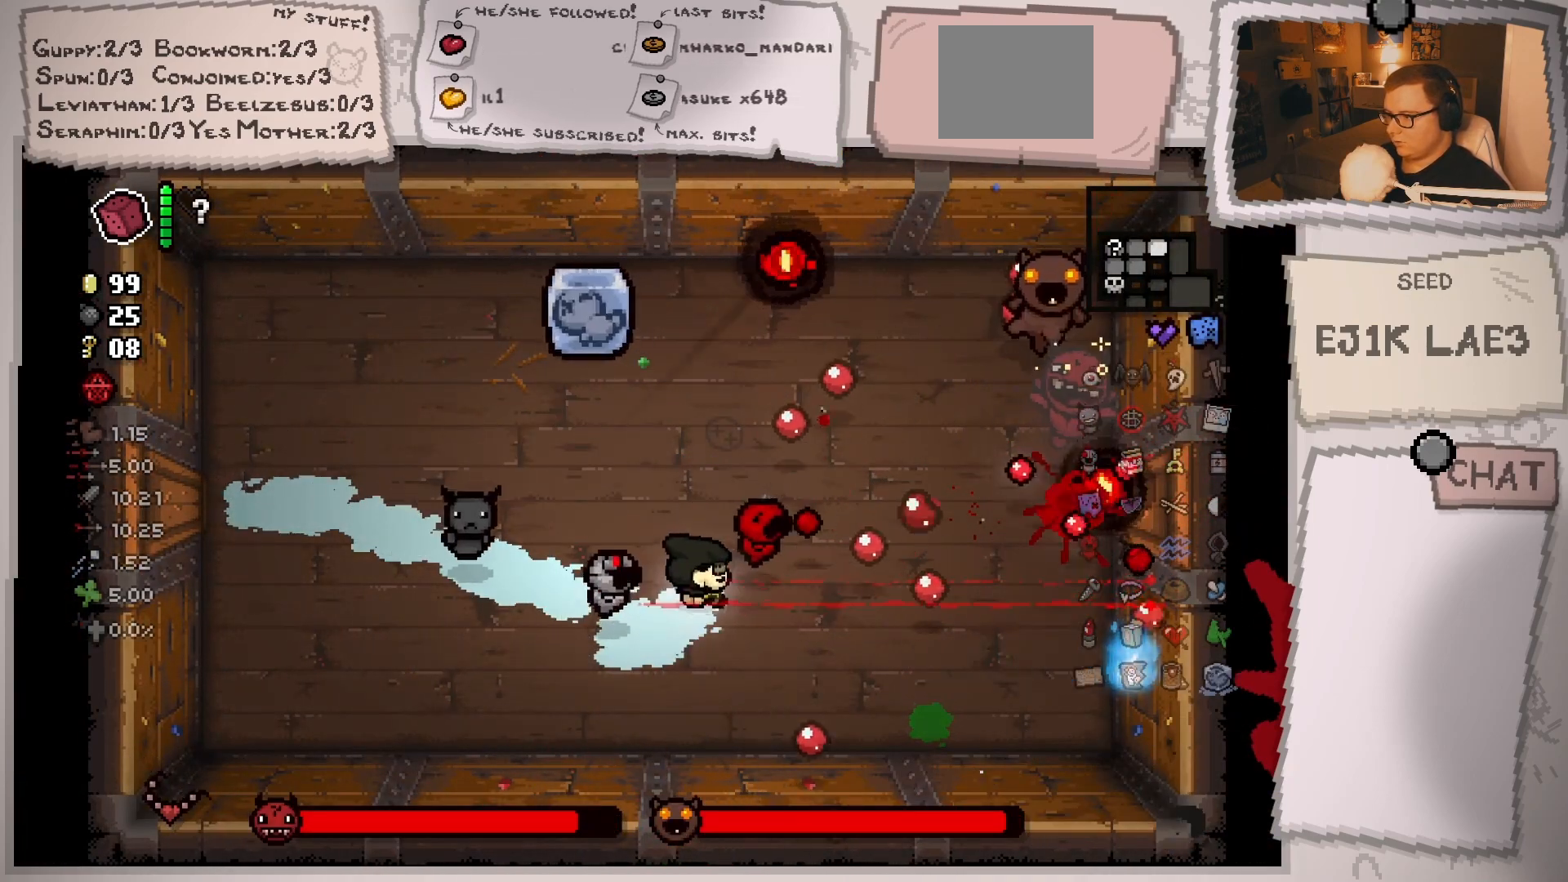
{"buttons": [], "left_stick": "up-right", "right_stick": "right", "events": [[150, "left_stick", "center"], [200, "left_stick", "up-right"], [300, "left_stick", "up-left"], [467, "left_stick", "up-right"]]}
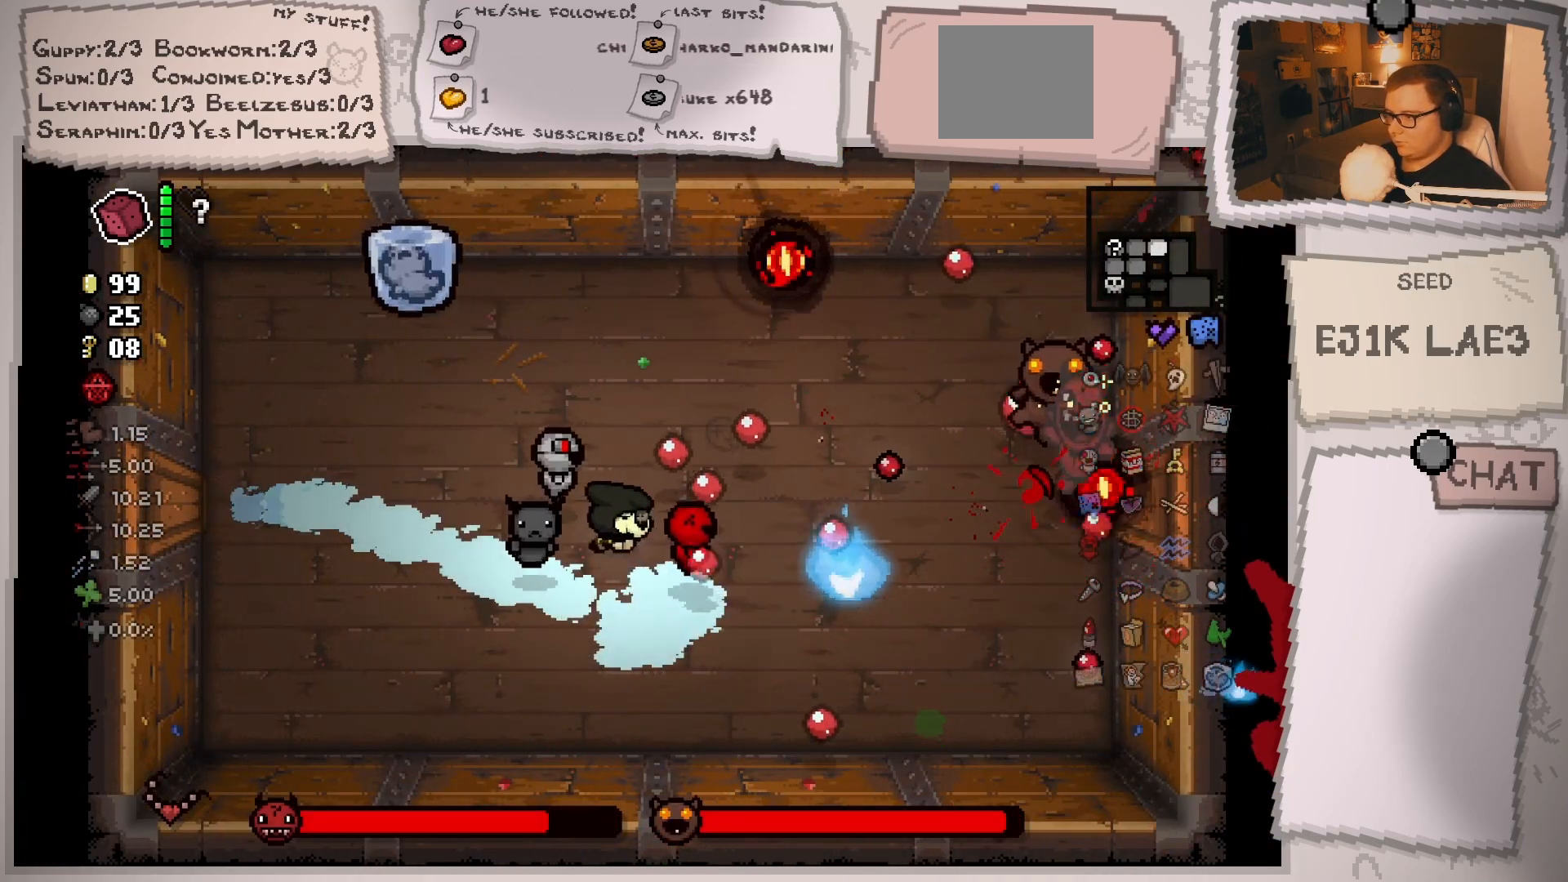
{"buttons": [], "left_stick": "left", "right_stick": "right", "events": [[134, "left_stick", "left"], [334, "left_stick", "center"], [384, "left_stick", "right"], [501, "left_stick", "left"]]}
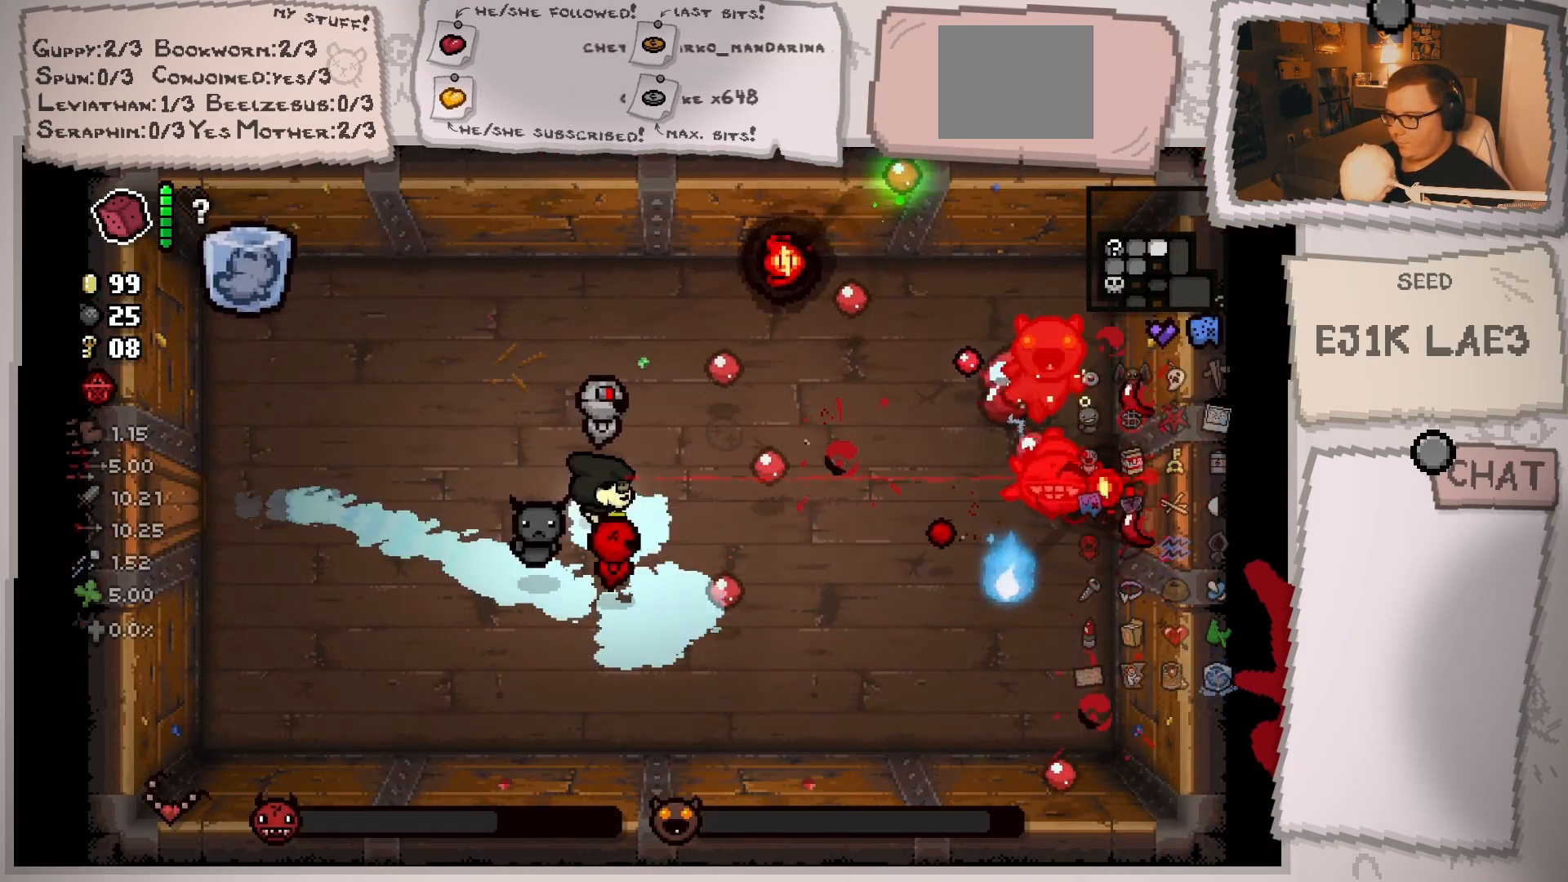
{"buttons": [], "left_stick": "right", "right_stick": "right", "events": [[183, "left_stick", "up-right"], [333, "left_stick", "left"], [500, "left_stick", "right"]]}
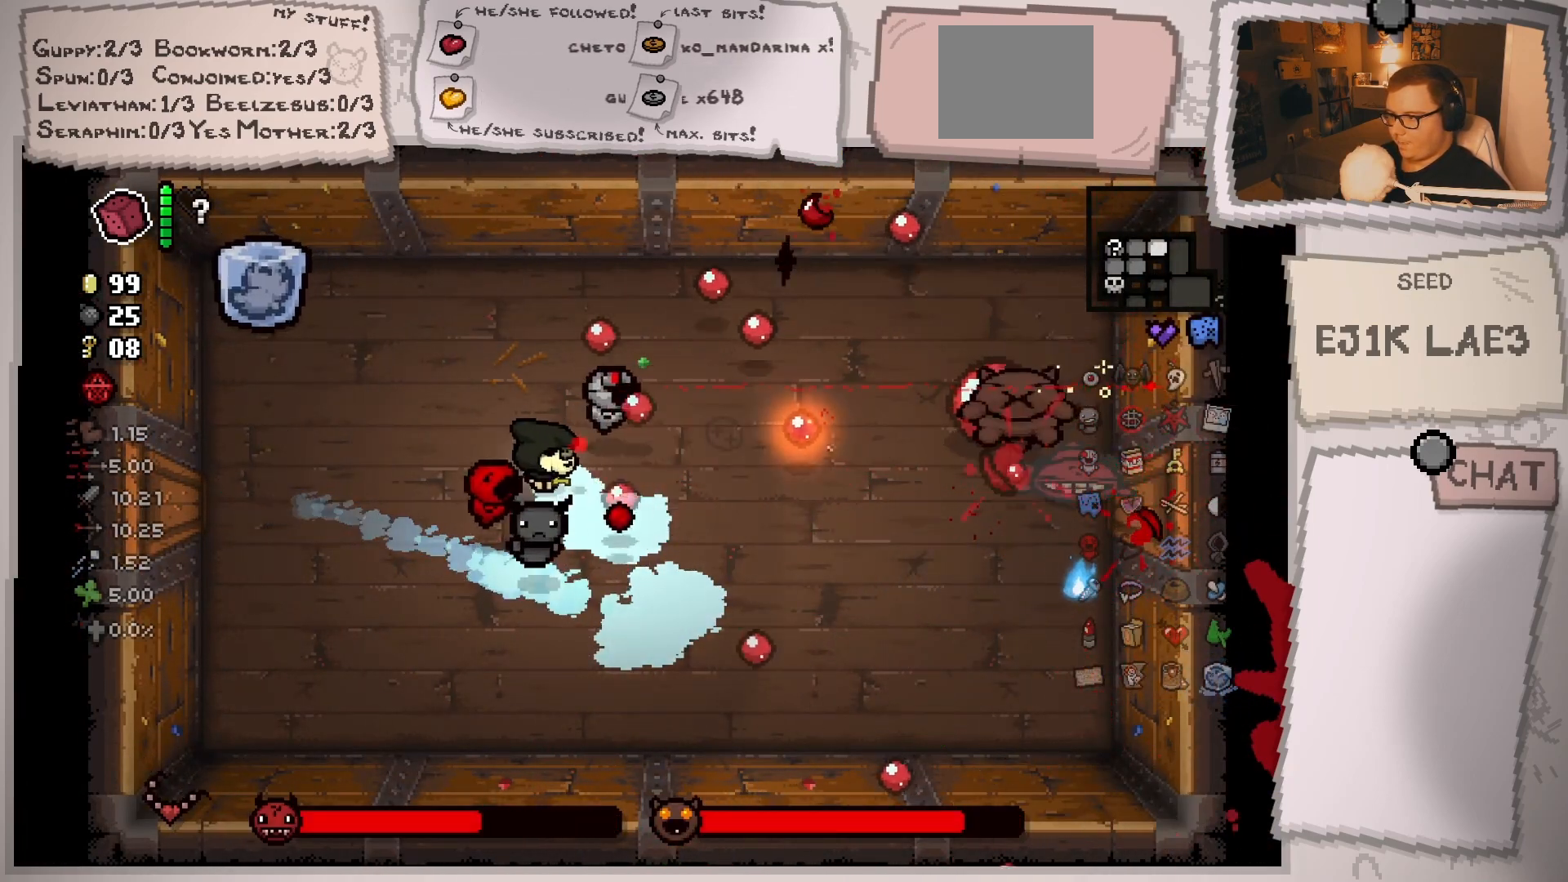
{"buttons": [], "left_stick": "left", "right_stick": "right", "events": [[117, "left_stick", "left"], [284, "left_stick", "right"], [401, "left_stick", "left"]]}
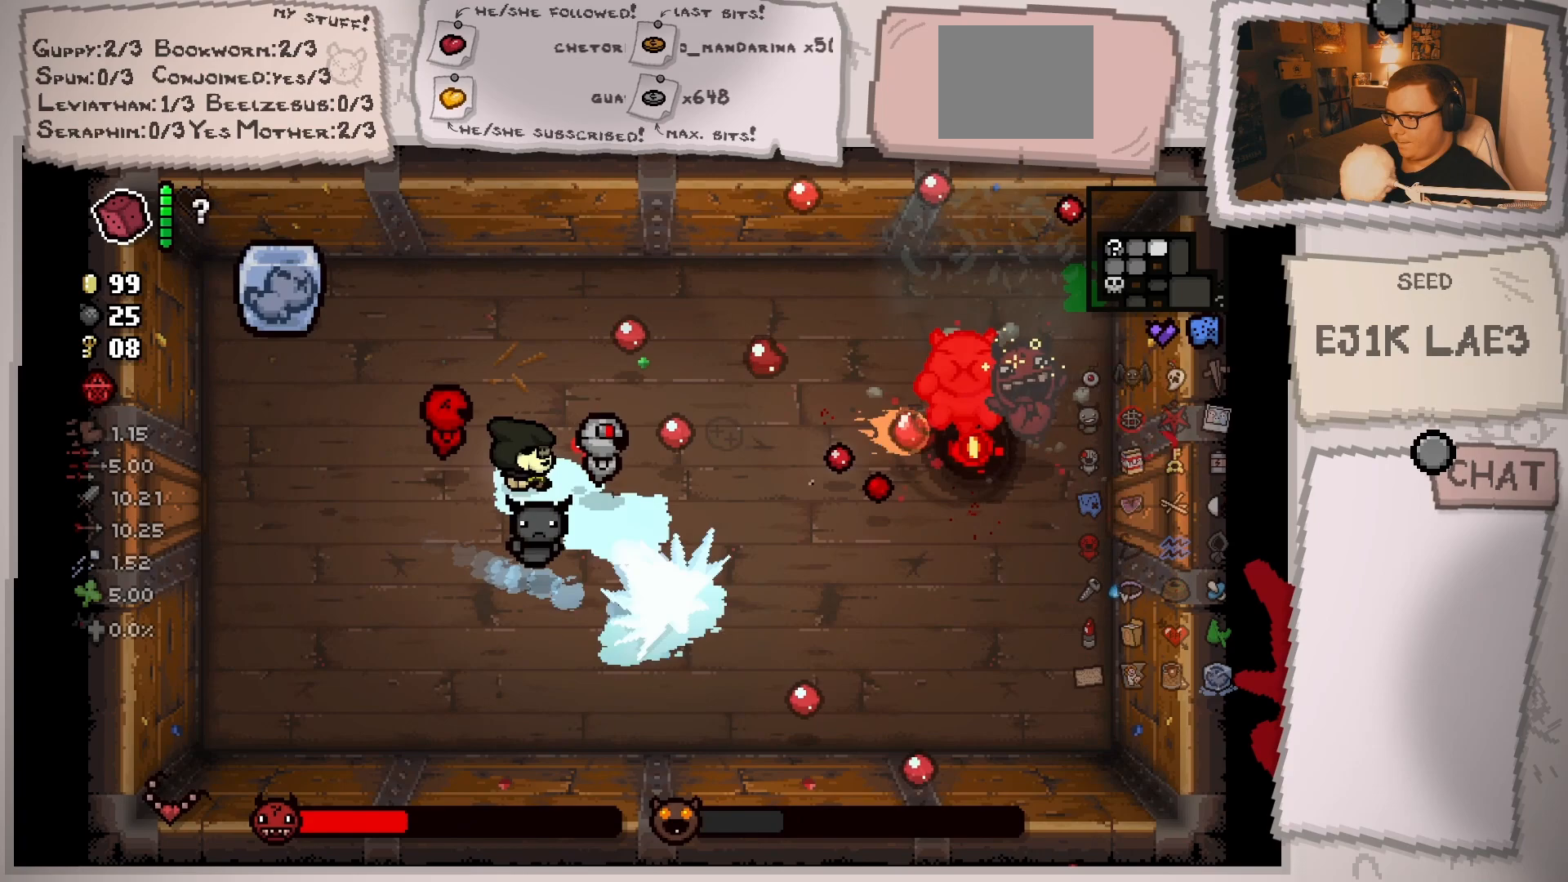
{"buttons": [], "left_stick": "left", "right_stick": "right", "events": [[33, "left_stick", "right"], [150, "left_stick", "left"], [317, "left_stick", "right"], [384, "left_stick", "left"]]}
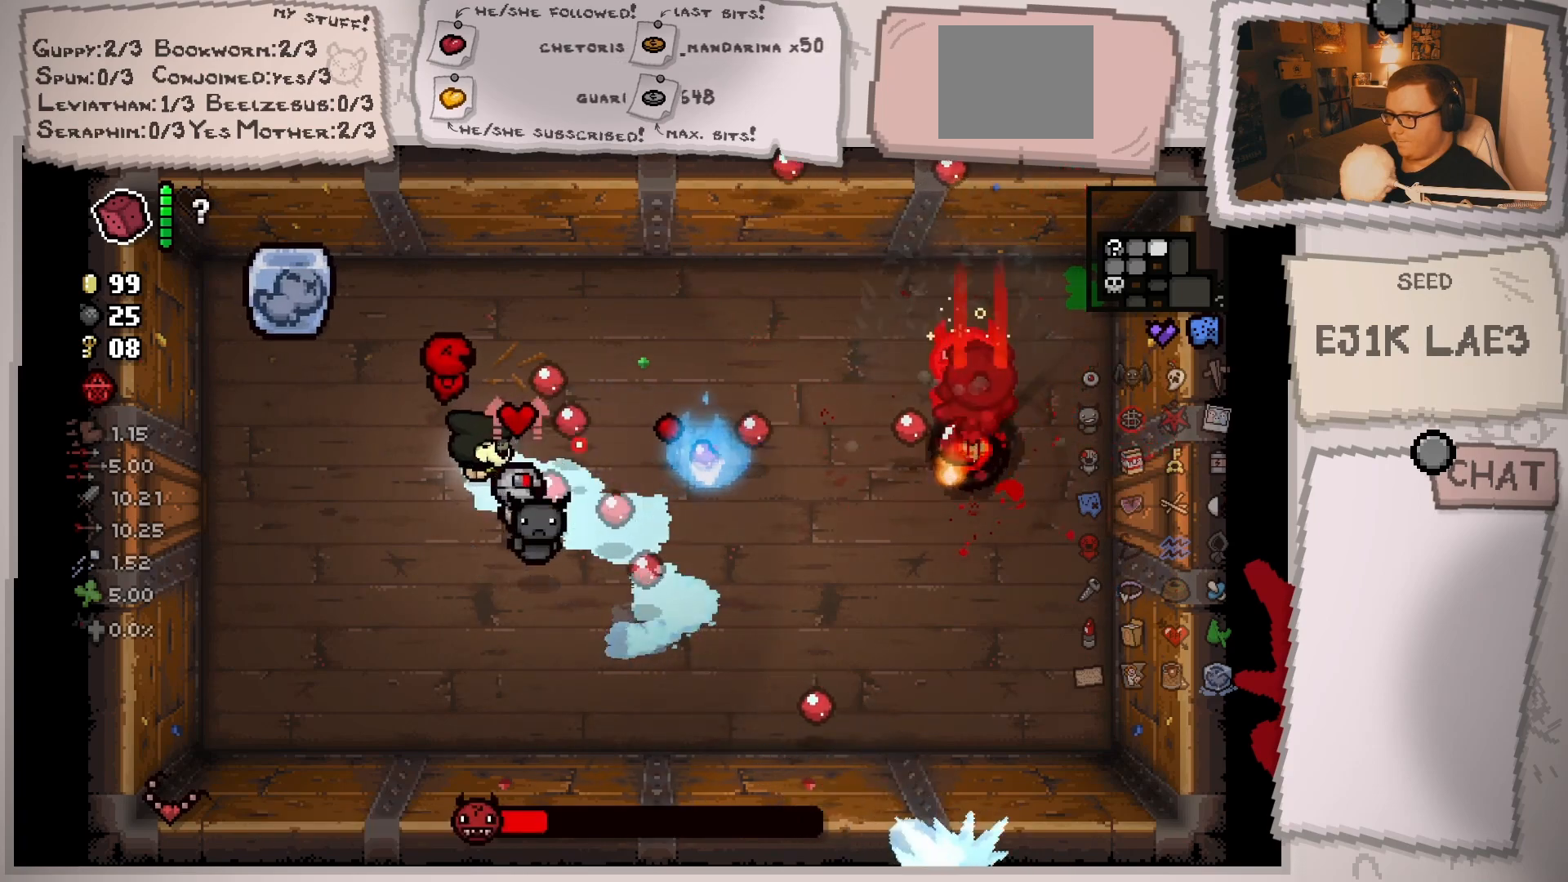
{"buttons": [], "left_stick": "left", "right_stick": "right", "events": [[50, "left_stick", "right"], [184, "left_stick", "left"], [351, "left_stick", "right"], [434, "left_stick", "left"]]}
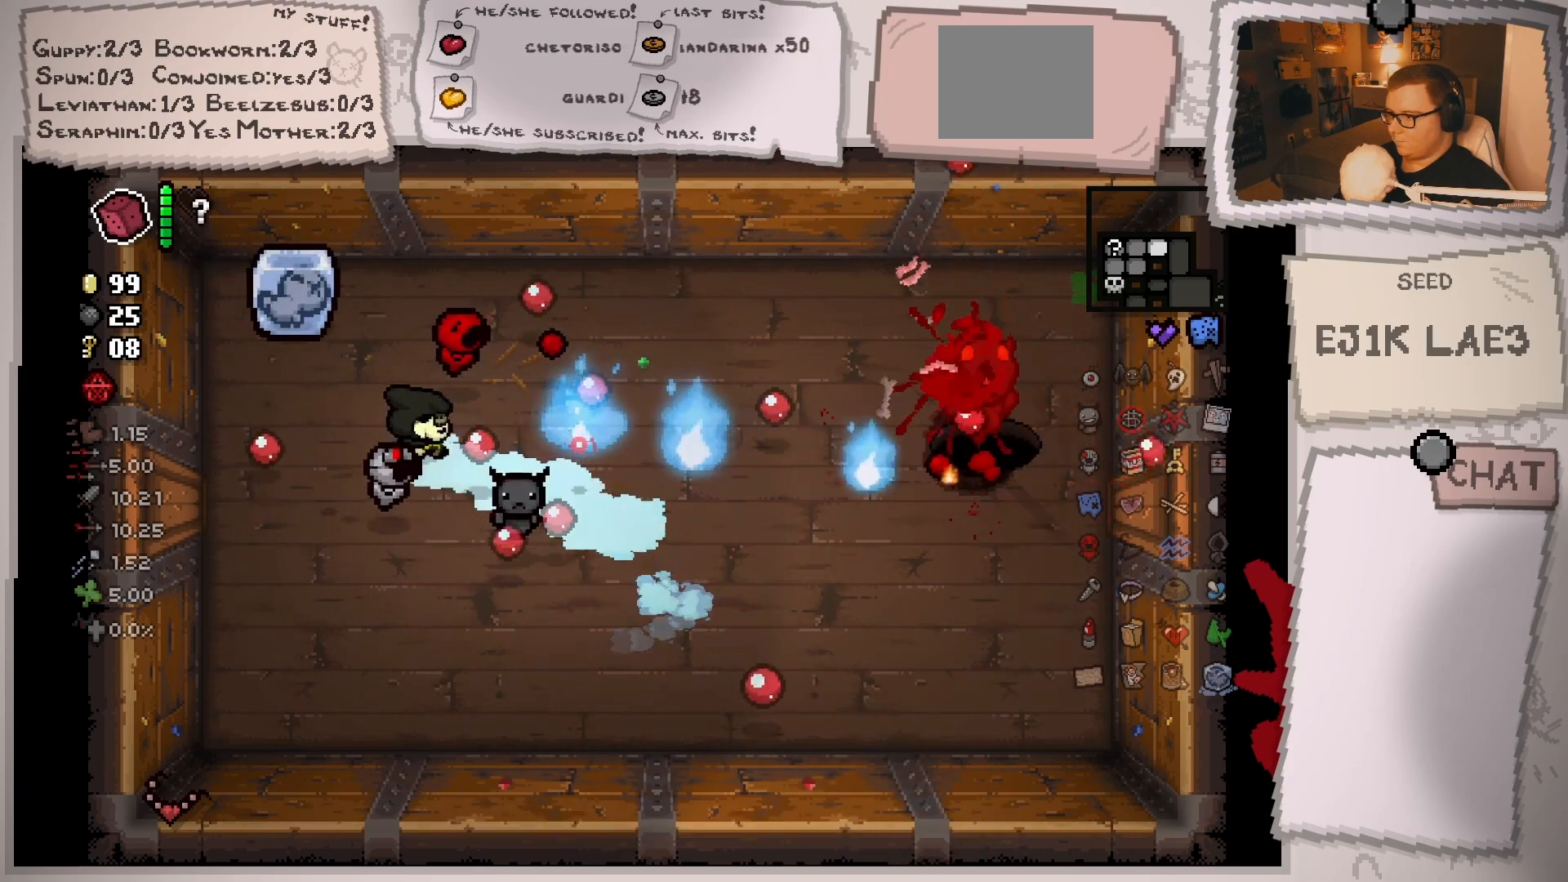
{"buttons": [], "left_stick": "up", "right_stick": "right", "events": [[100, "left_stick", "up-left"], [300, "left_stick", "up-right"], [417, "left_stick", "up"]]}
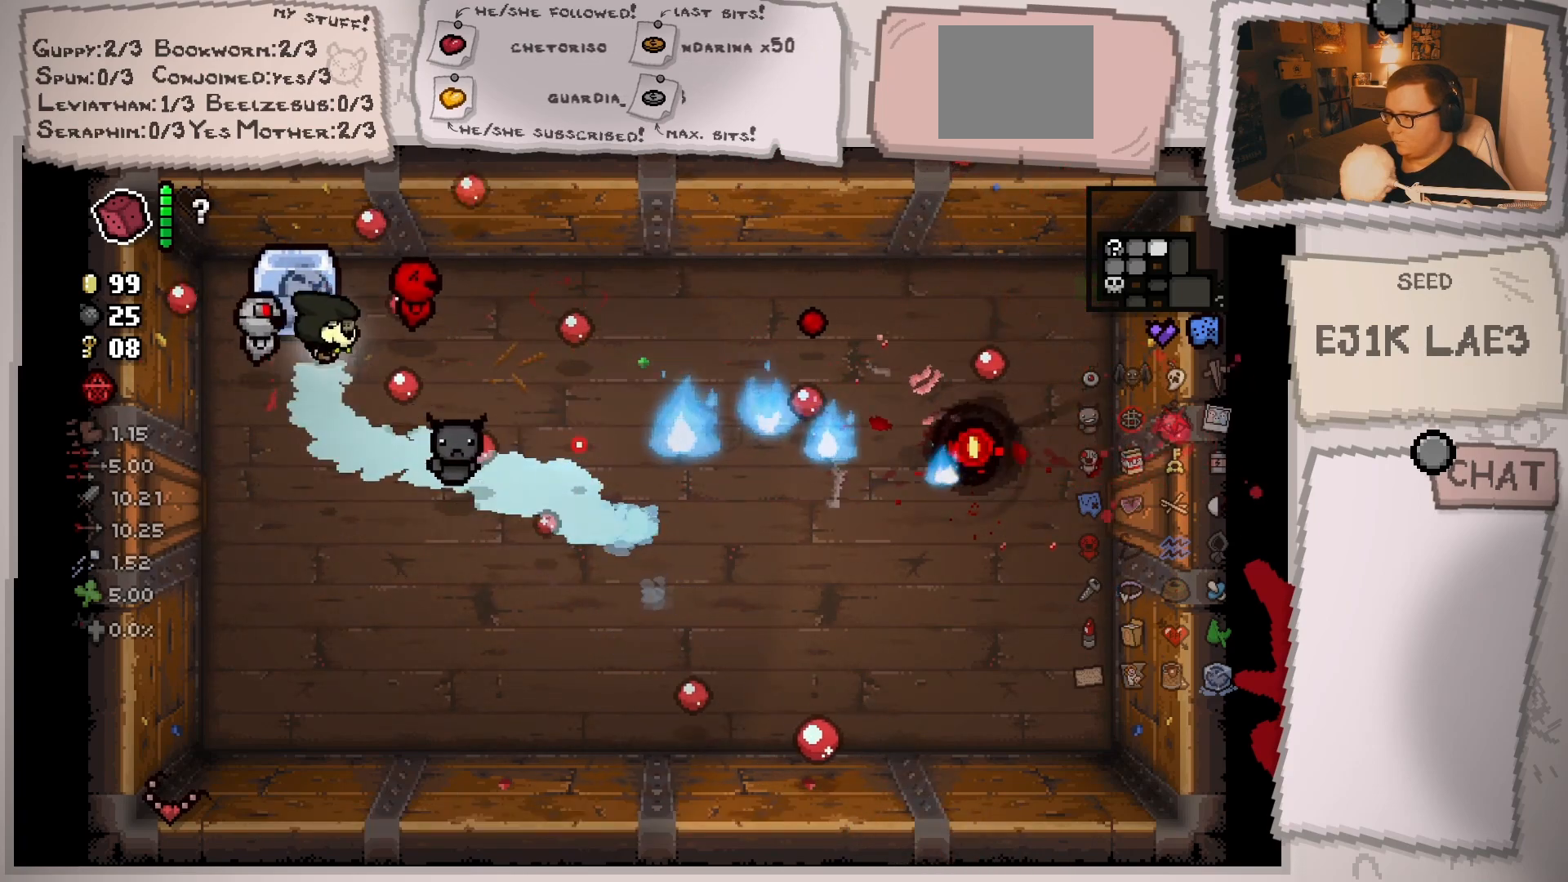
{"buttons": [], "left_stick": "up-left", "right_stick": "right", "events": [[84, "left_stick", "right"], [184, "left_stick", "down-right"], [417, "left_stick", "down-left"], [467, "left_stick", "up-left"]]}
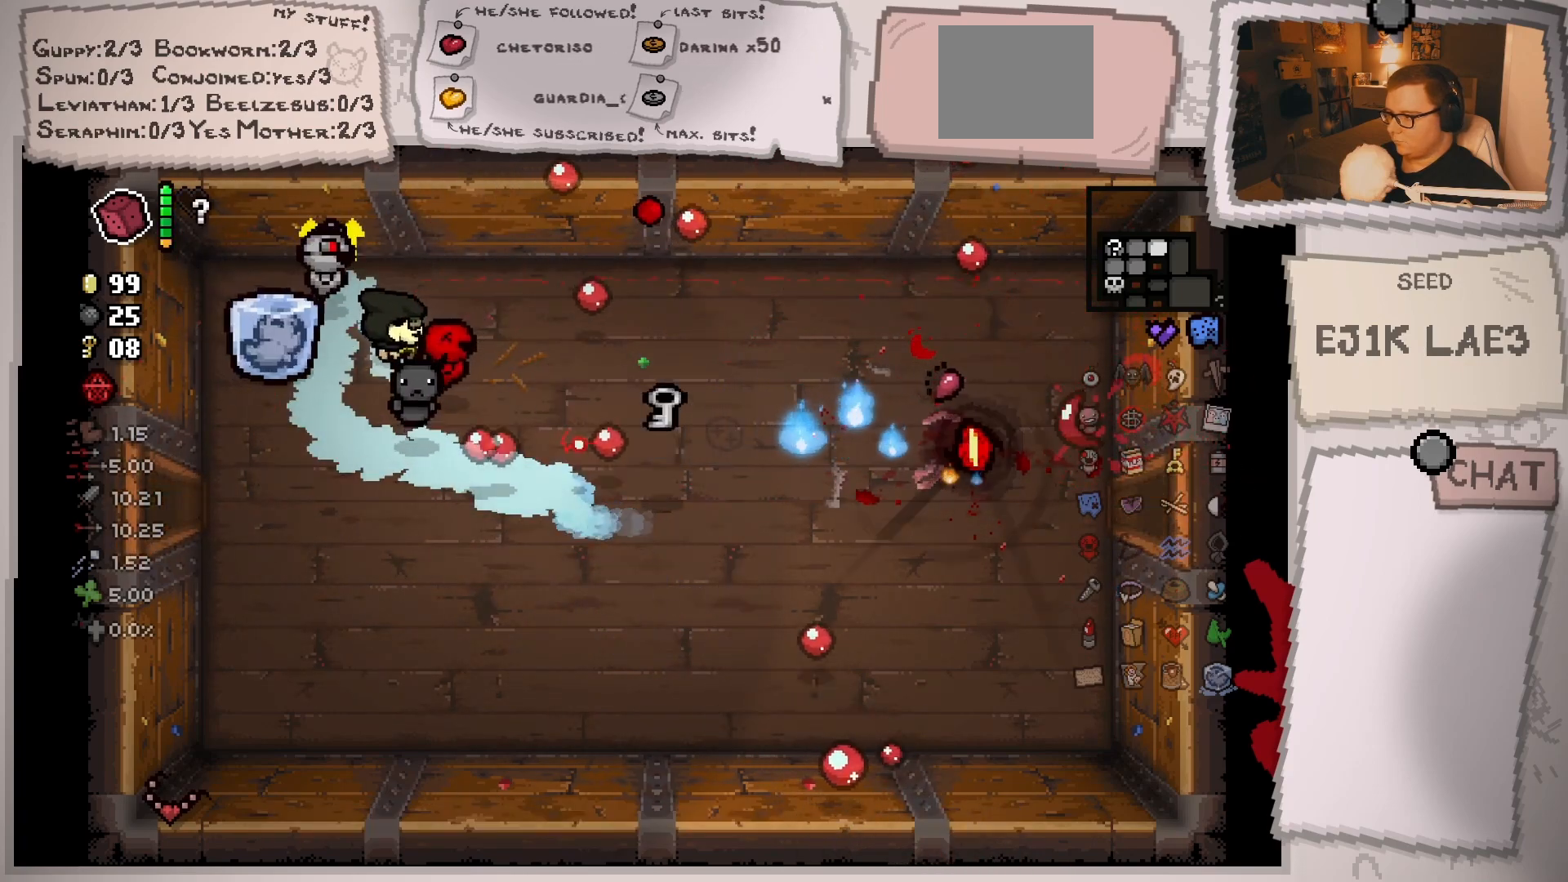
{"buttons": [], "left_stick": "down-right", "right_stick": "center", "events": [[67, "left_stick", "center"], [117, "left_stick", "down-right"], [133, "right_stick", "center"]]}
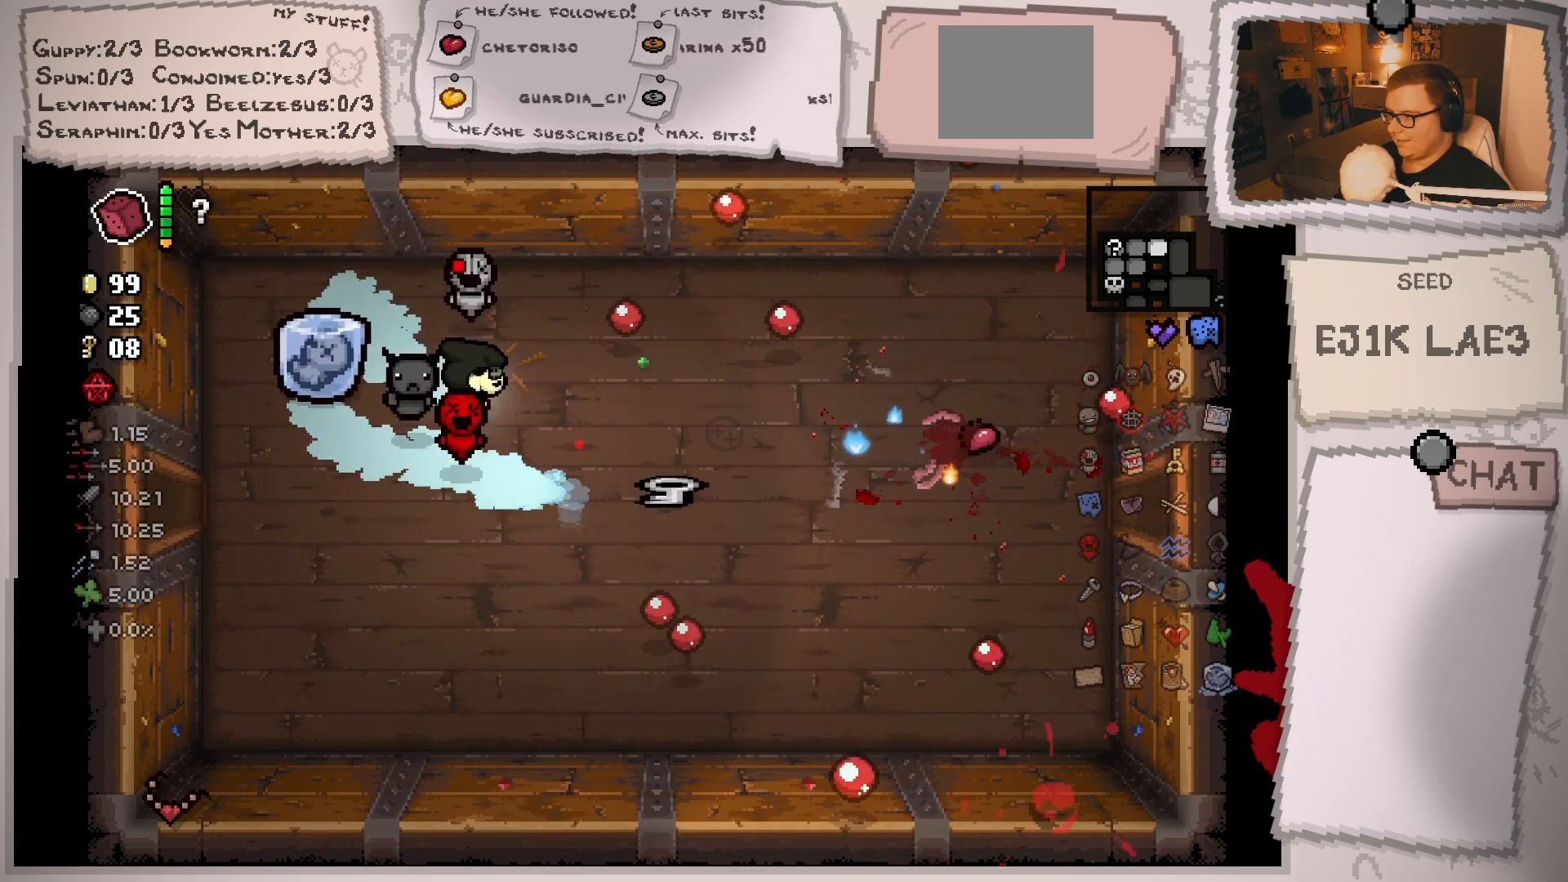
{"buttons": [], "left_stick": "right", "right_stick": "center", "events": [[317, "left_stick", "right"]]}
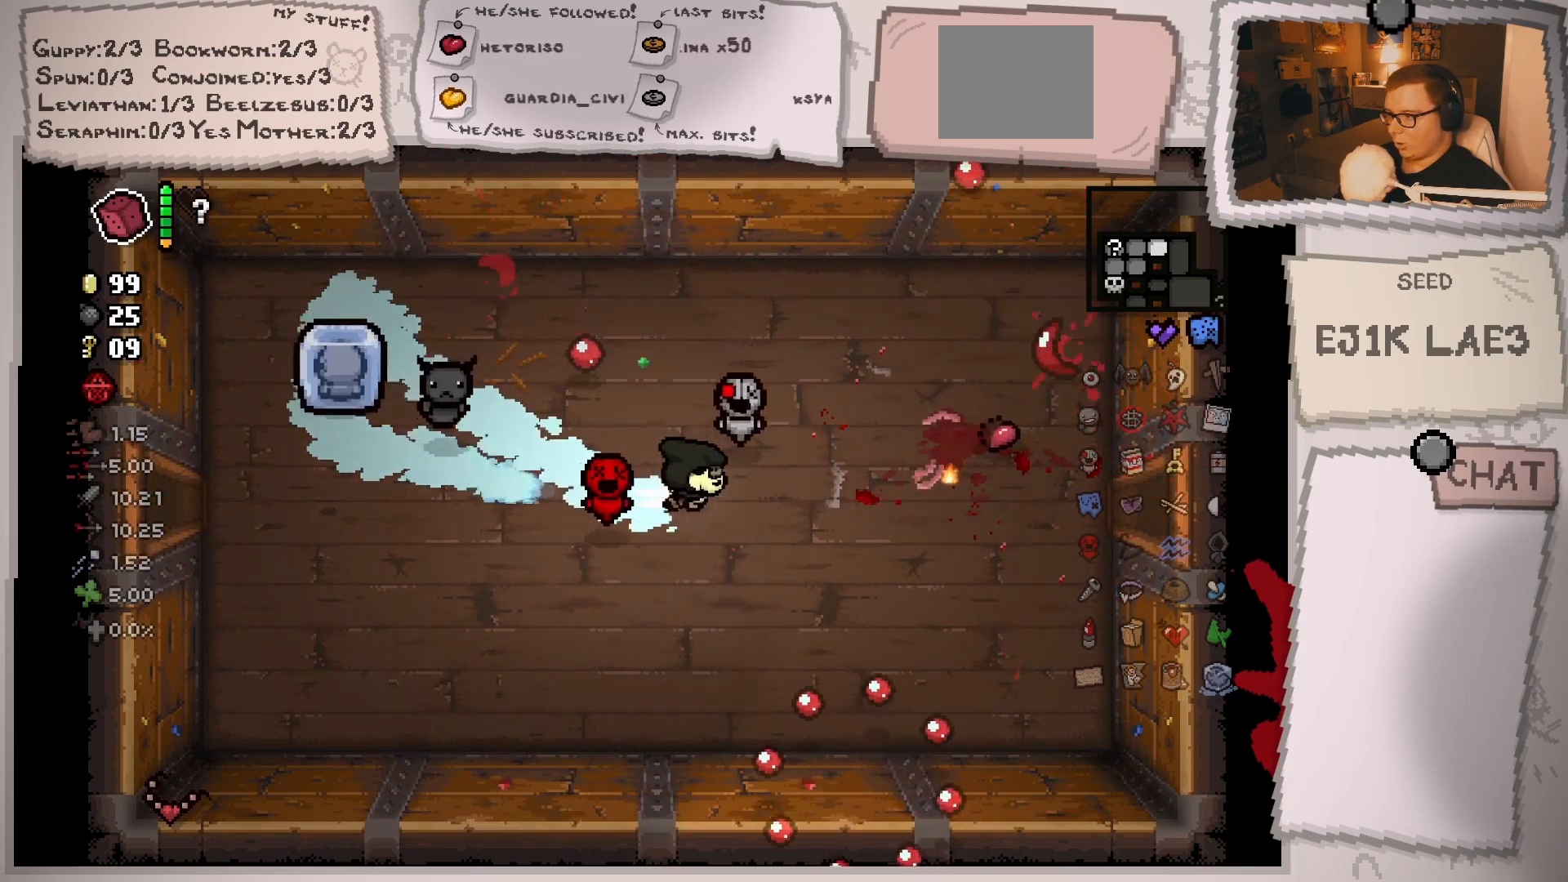
{"buttons": [], "left_stick": "right", "right_stick": "center", "events": []}
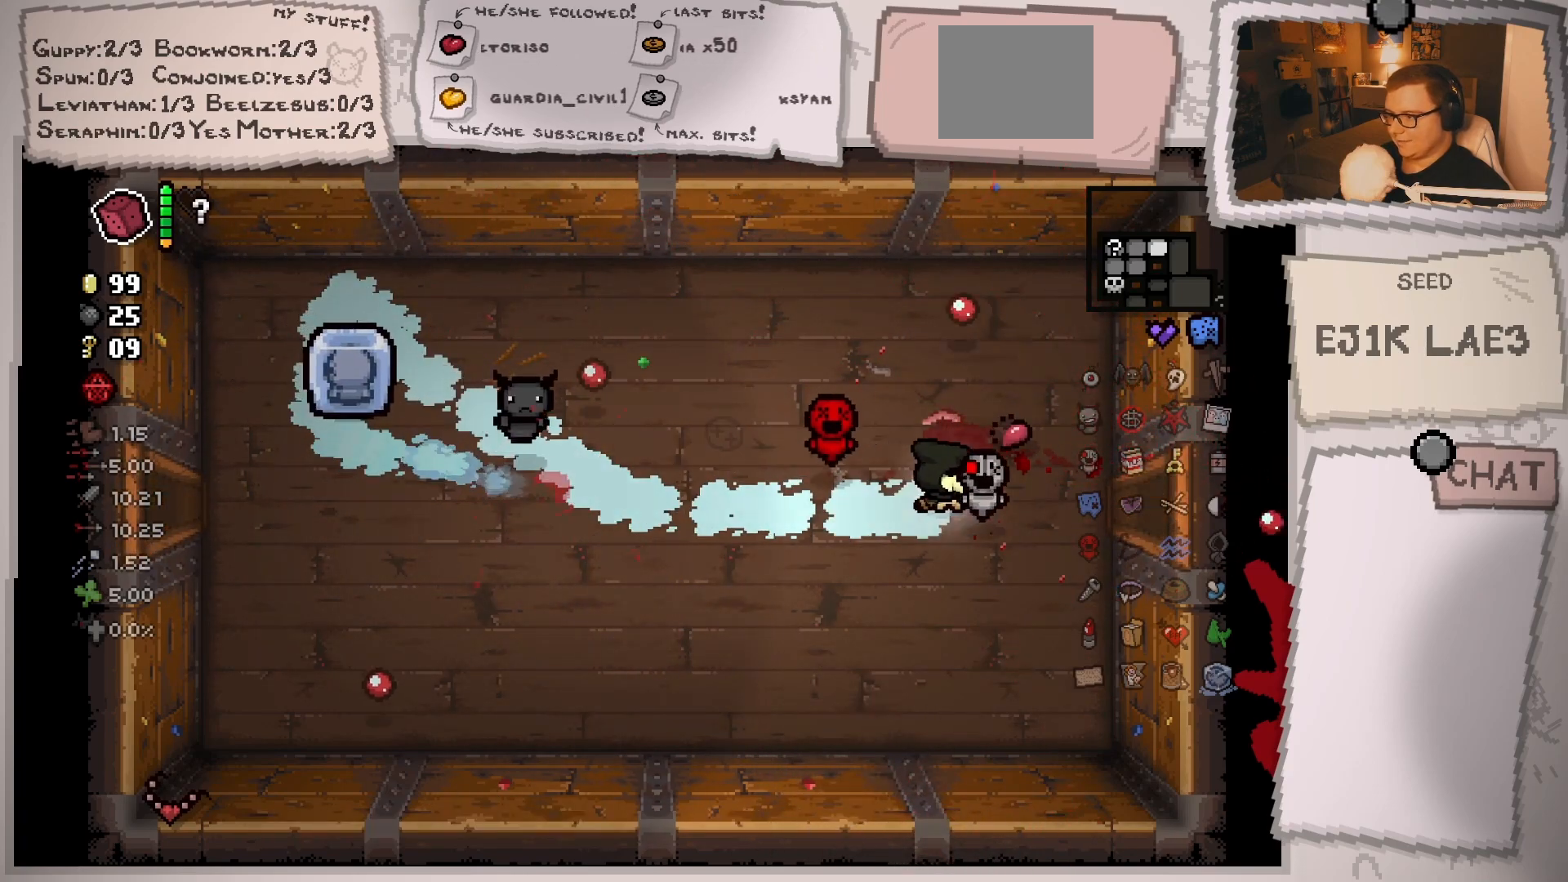
{"buttons": [], "left_stick": "right", "right_stick": "center", "events": []}
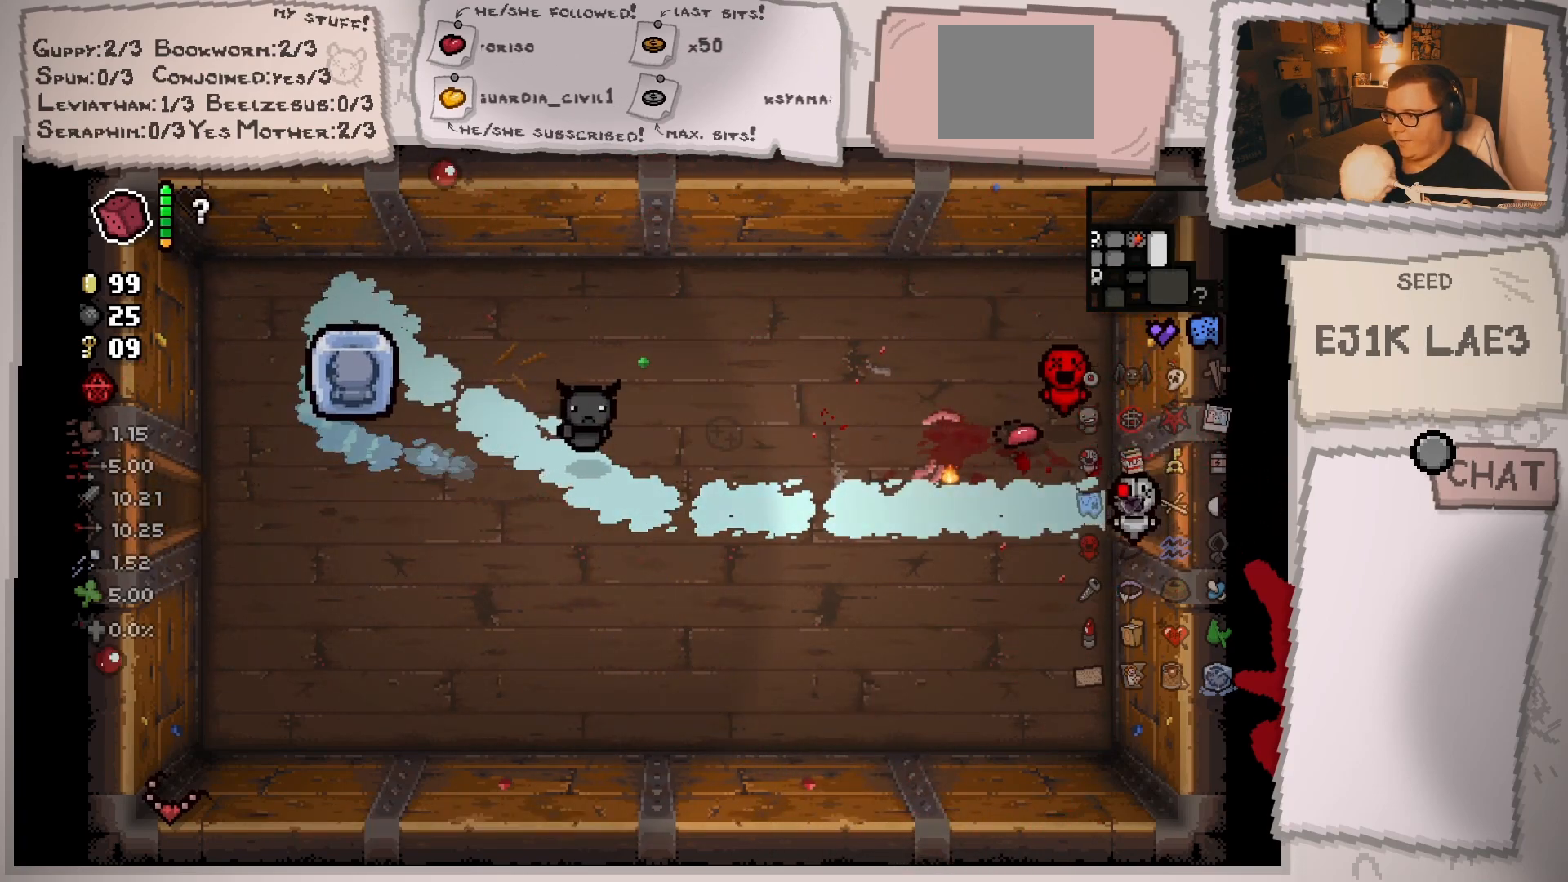
{"buttons": [], "left_stick": "right", "right_stick": "right", "events": [[83, "left_stick", "center"], [283, "right_stick", "right"], [400, "left_stick", "right"]]}
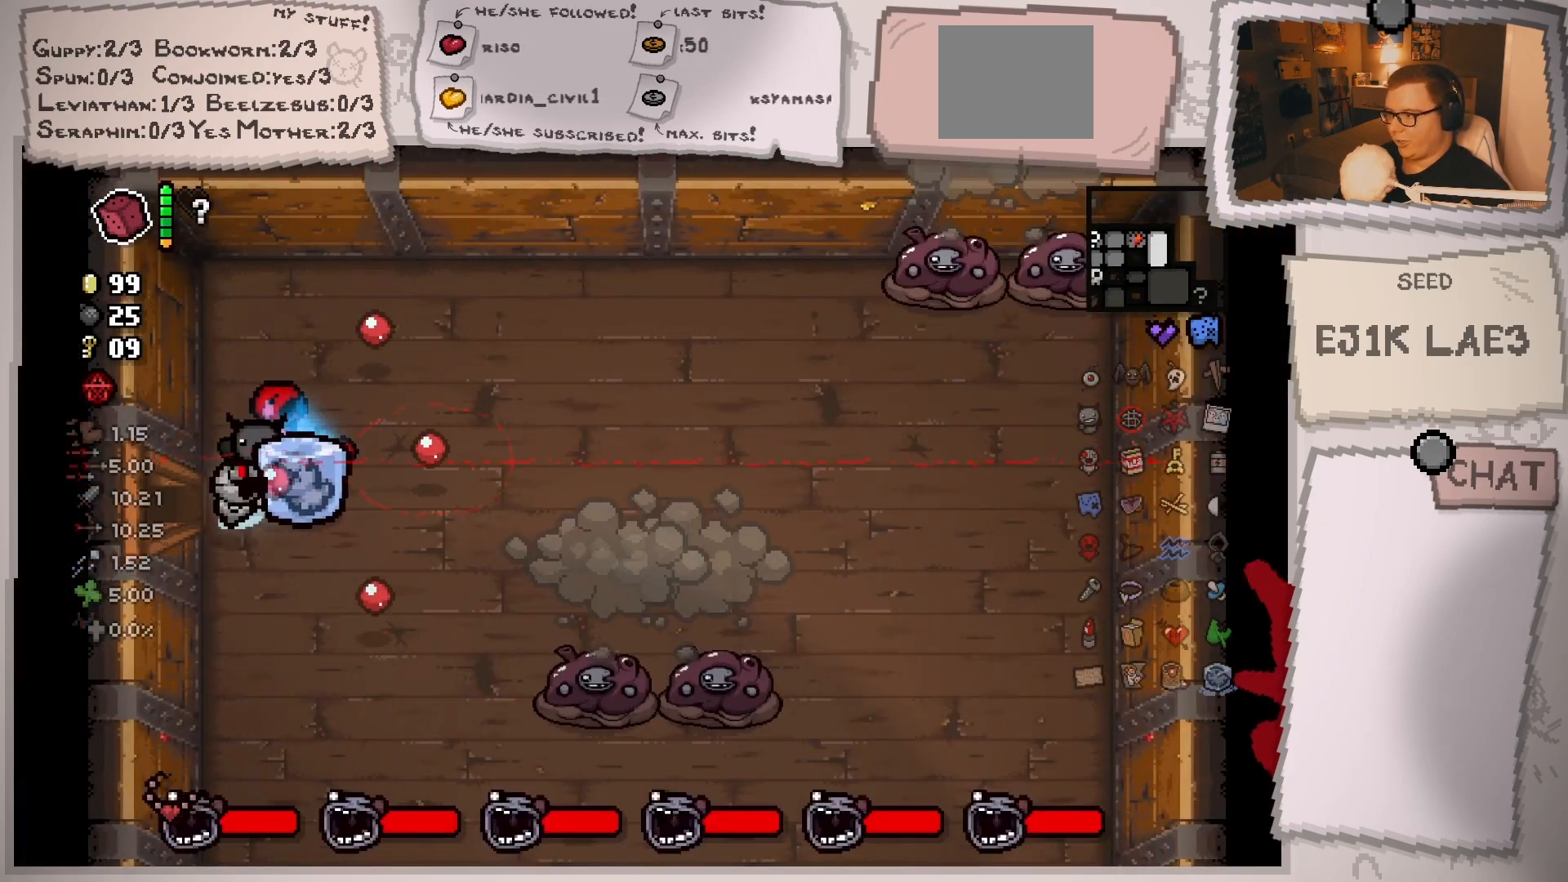
{"buttons": [], "left_stick": "down-left", "right_stick": "right", "events": [[184, "left_stick", "down-right"], [367, "left_stick", "down"], [501, "left_stick", "down-left"]]}
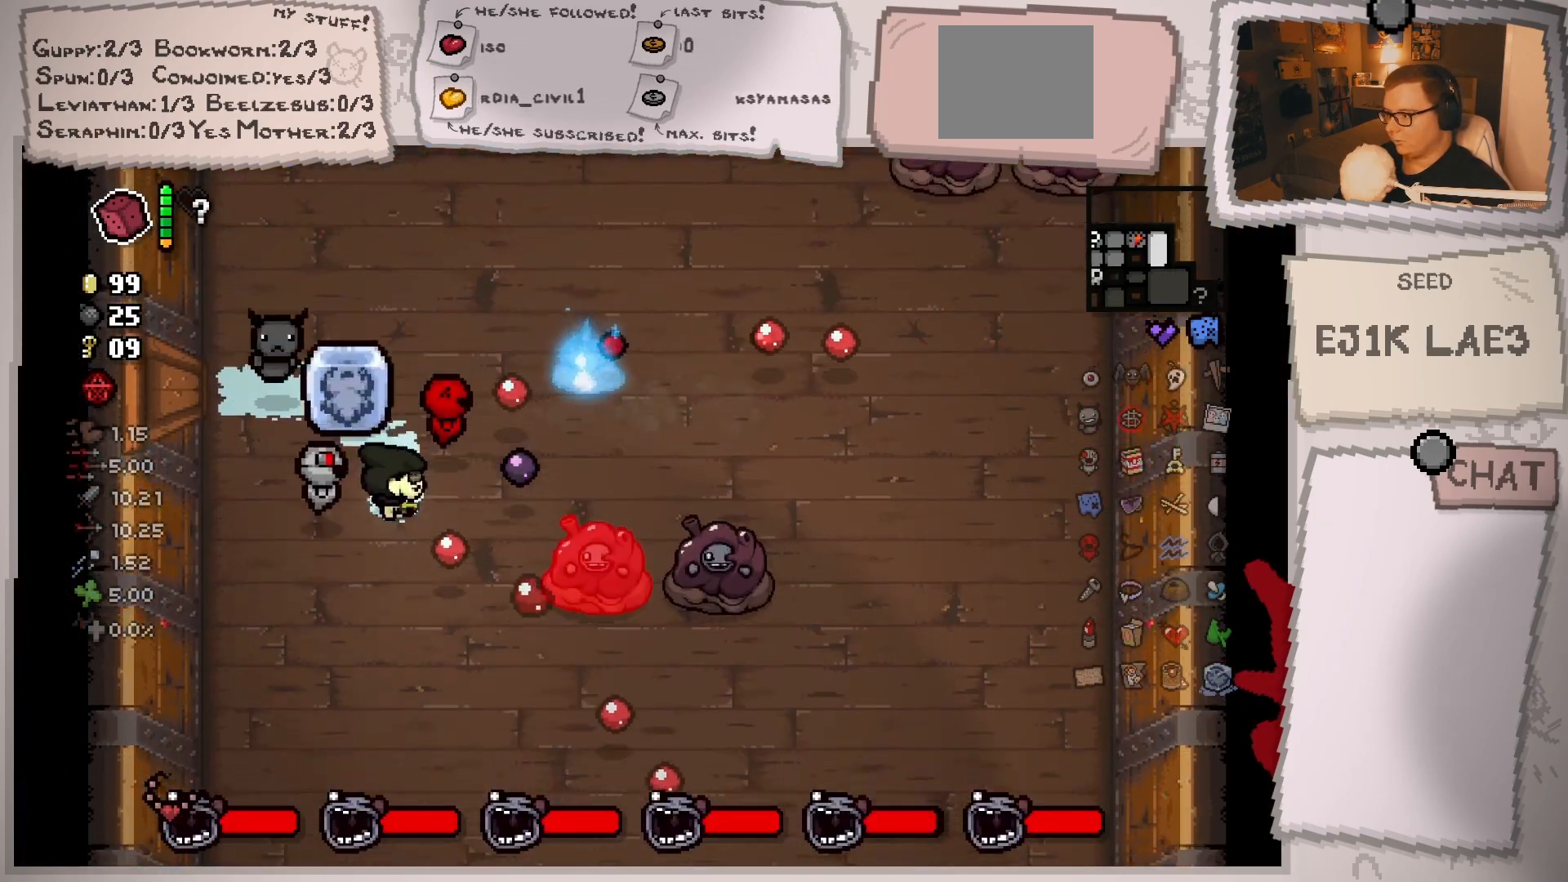
{"buttons": [], "left_stick": "down", "right_stick": "right", "events": [[150, "left_stick", "center"], [233, "left_stick", "down-left"], [467, "left_stick", "down"]]}
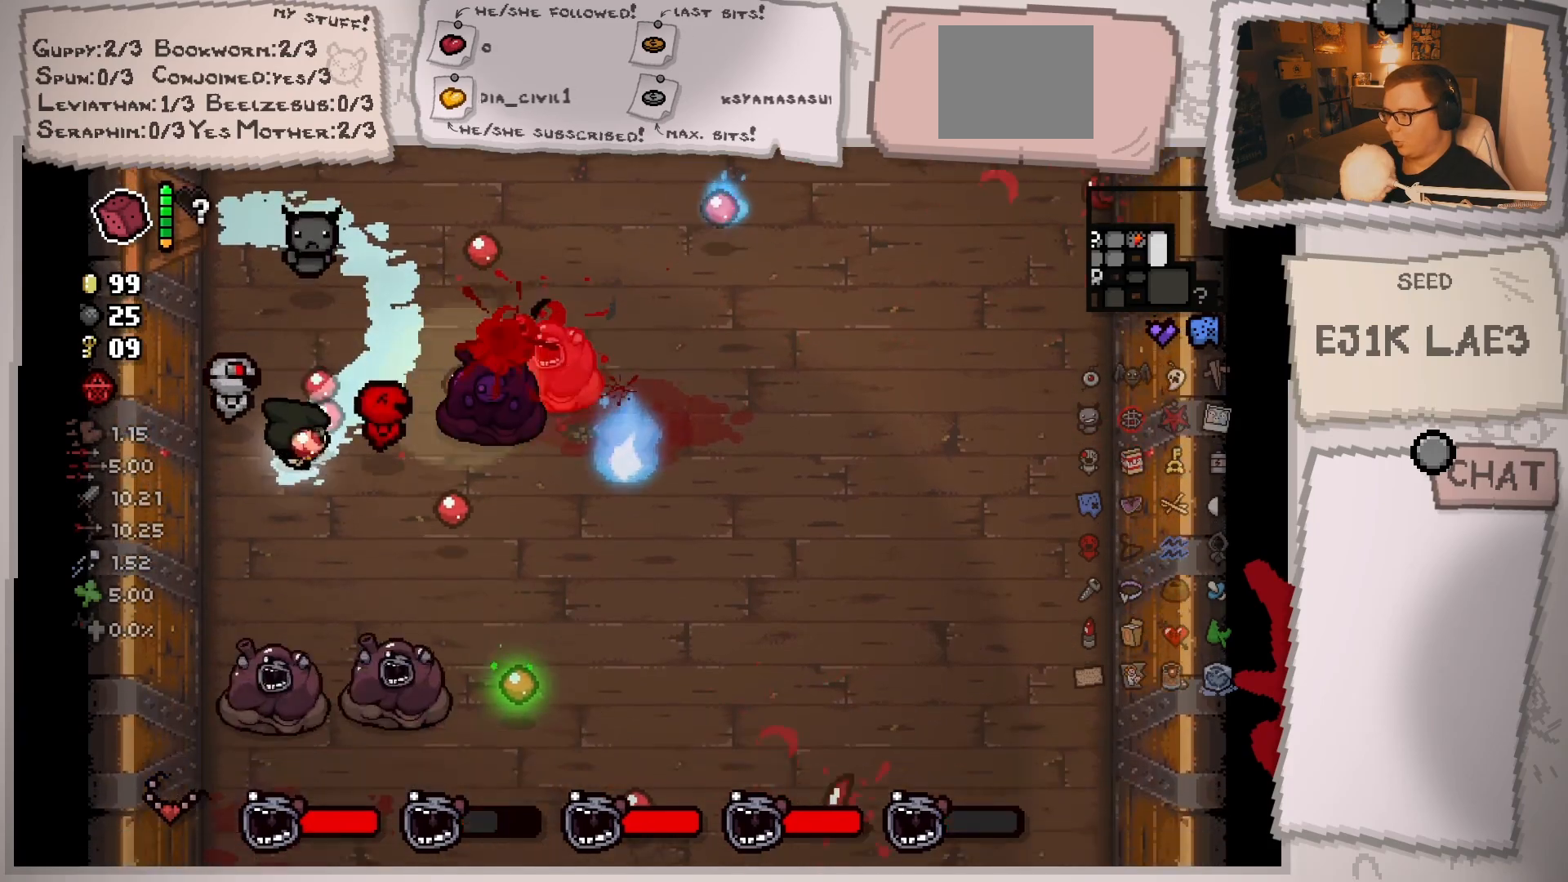
{"buttons": [], "left_stick": "down-right", "right_stick": "up", "events": [[134, "right_stick", "up-right"], [167, "left_stick", "down-right"], [334, "right_stick", "up"]]}
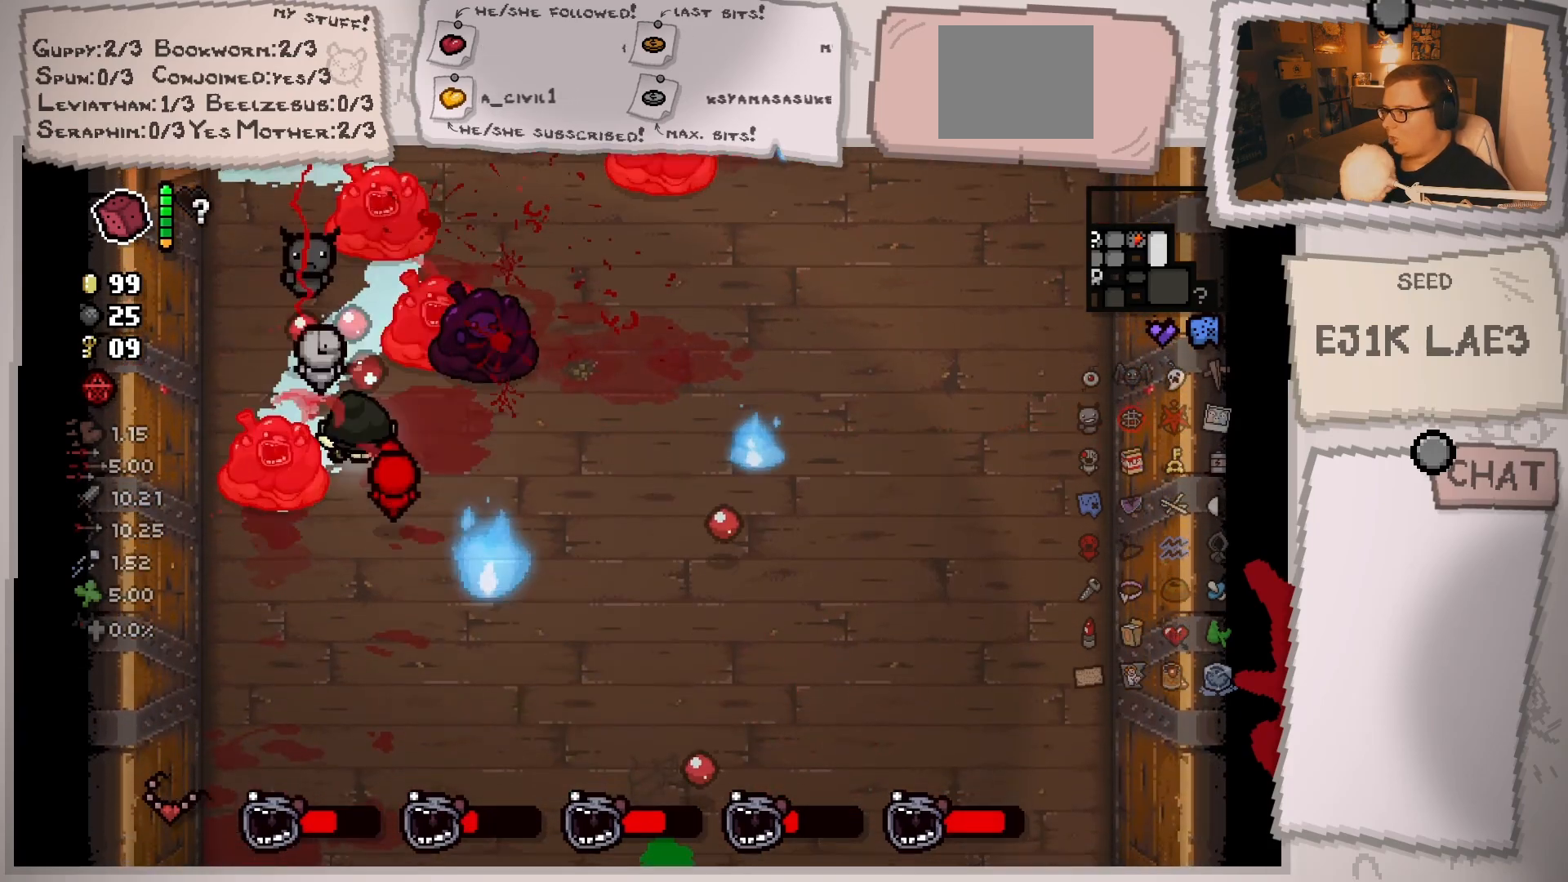
{"buttons": [], "left_stick": "down-right", "right_stick": "up", "events": []}
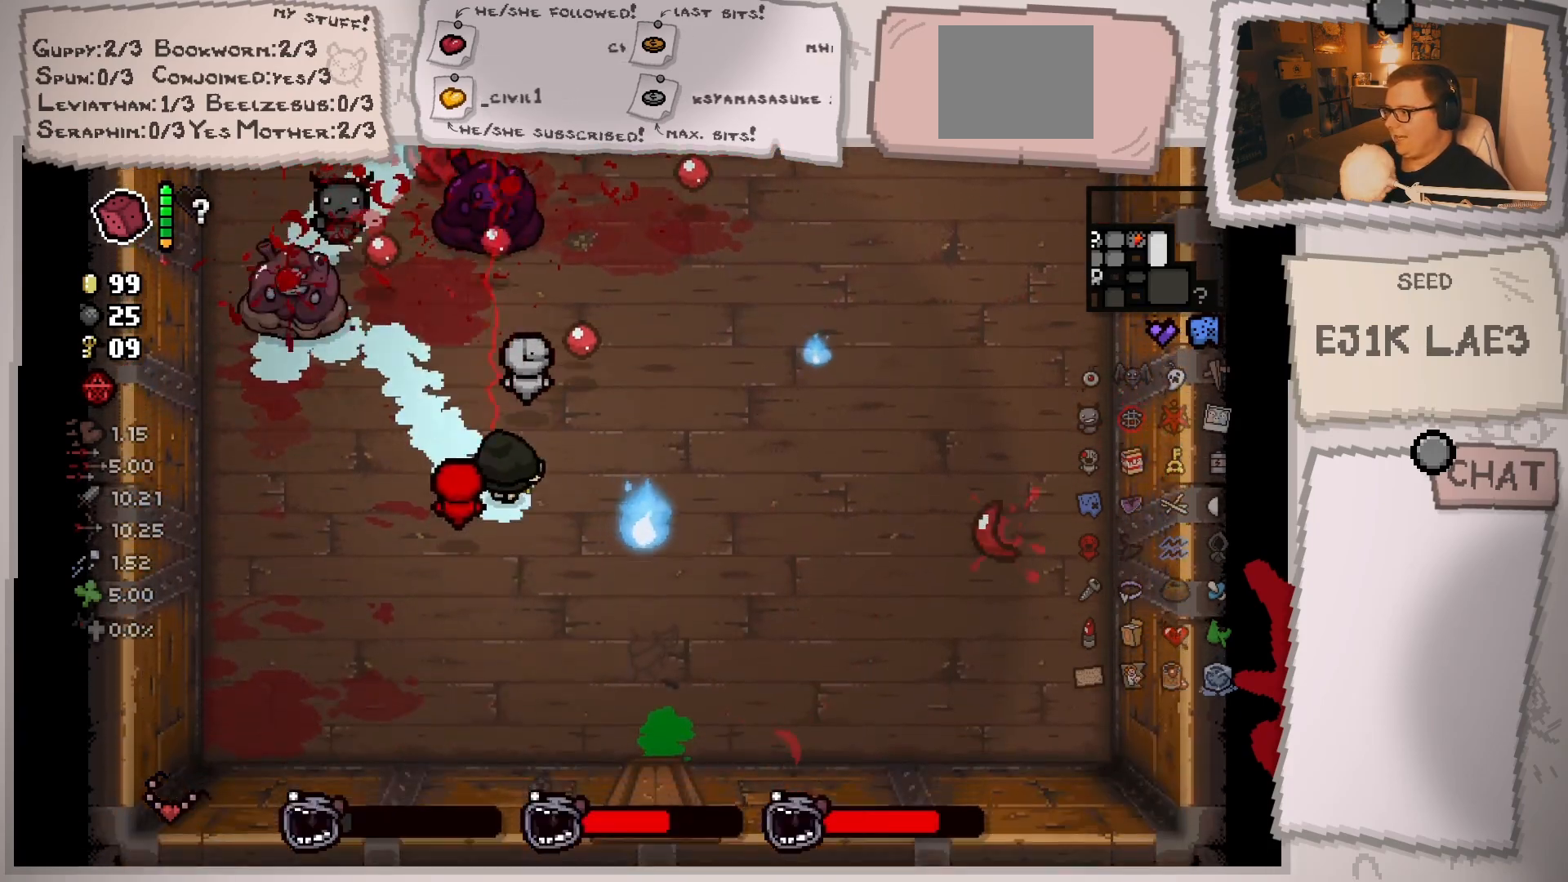
{"buttons": [], "left_stick": "down-left", "right_stick": "up", "events": [[451, "left_stick", "down-left"]]}
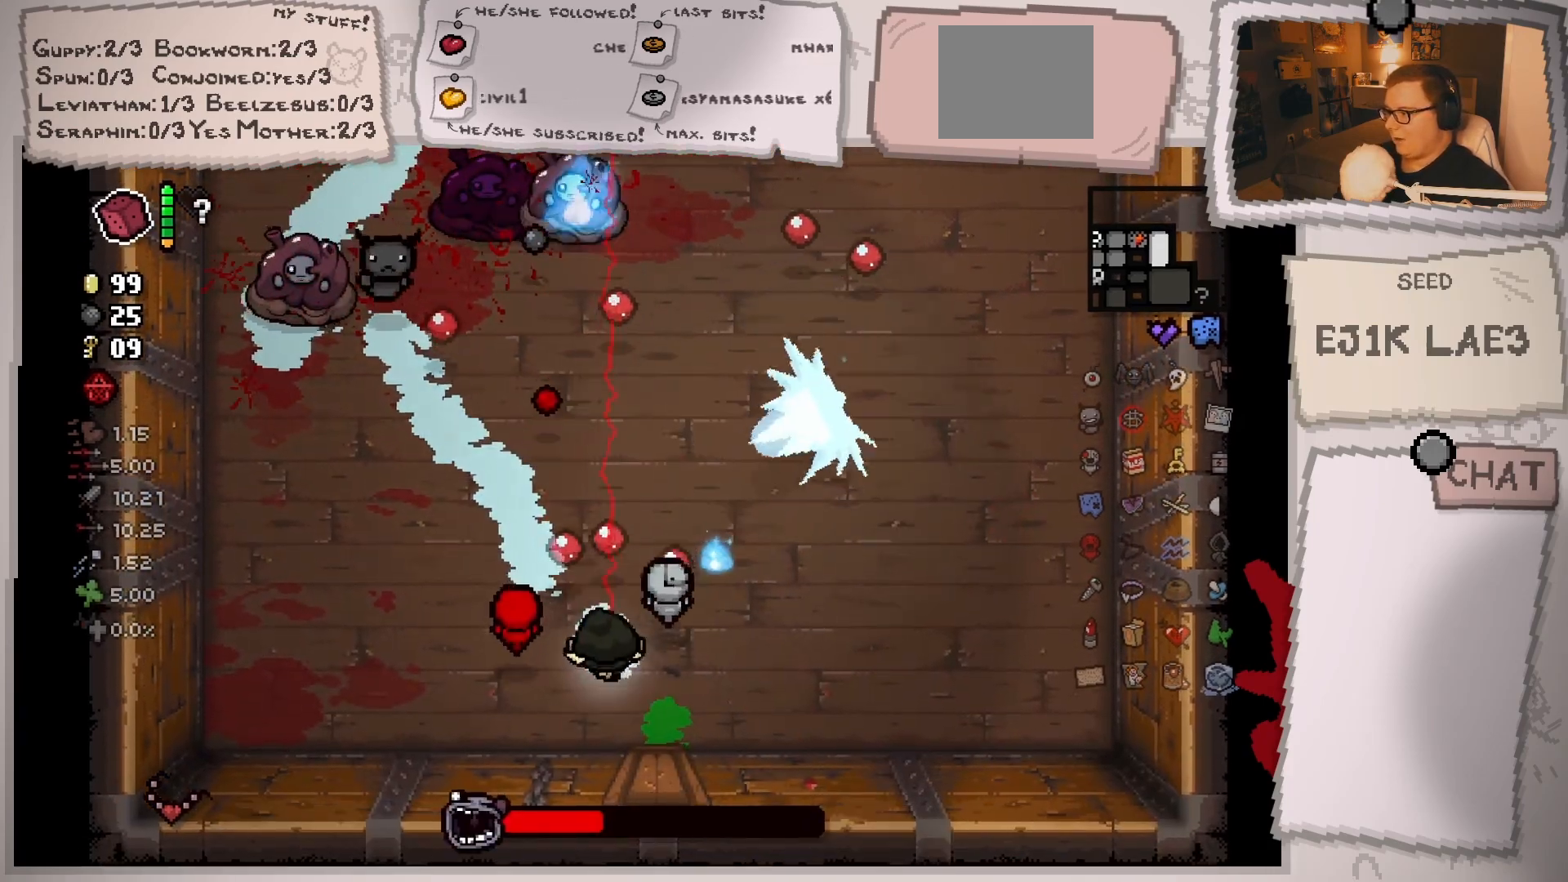
{"buttons": [], "left_stick": "up-right", "right_stick": "up", "events": [[100, "left_stick", "up-left"], [250, "left_stick", "up-right"], [300, "left_stick", "right"], [467, "left_stick", "up-right"]]}
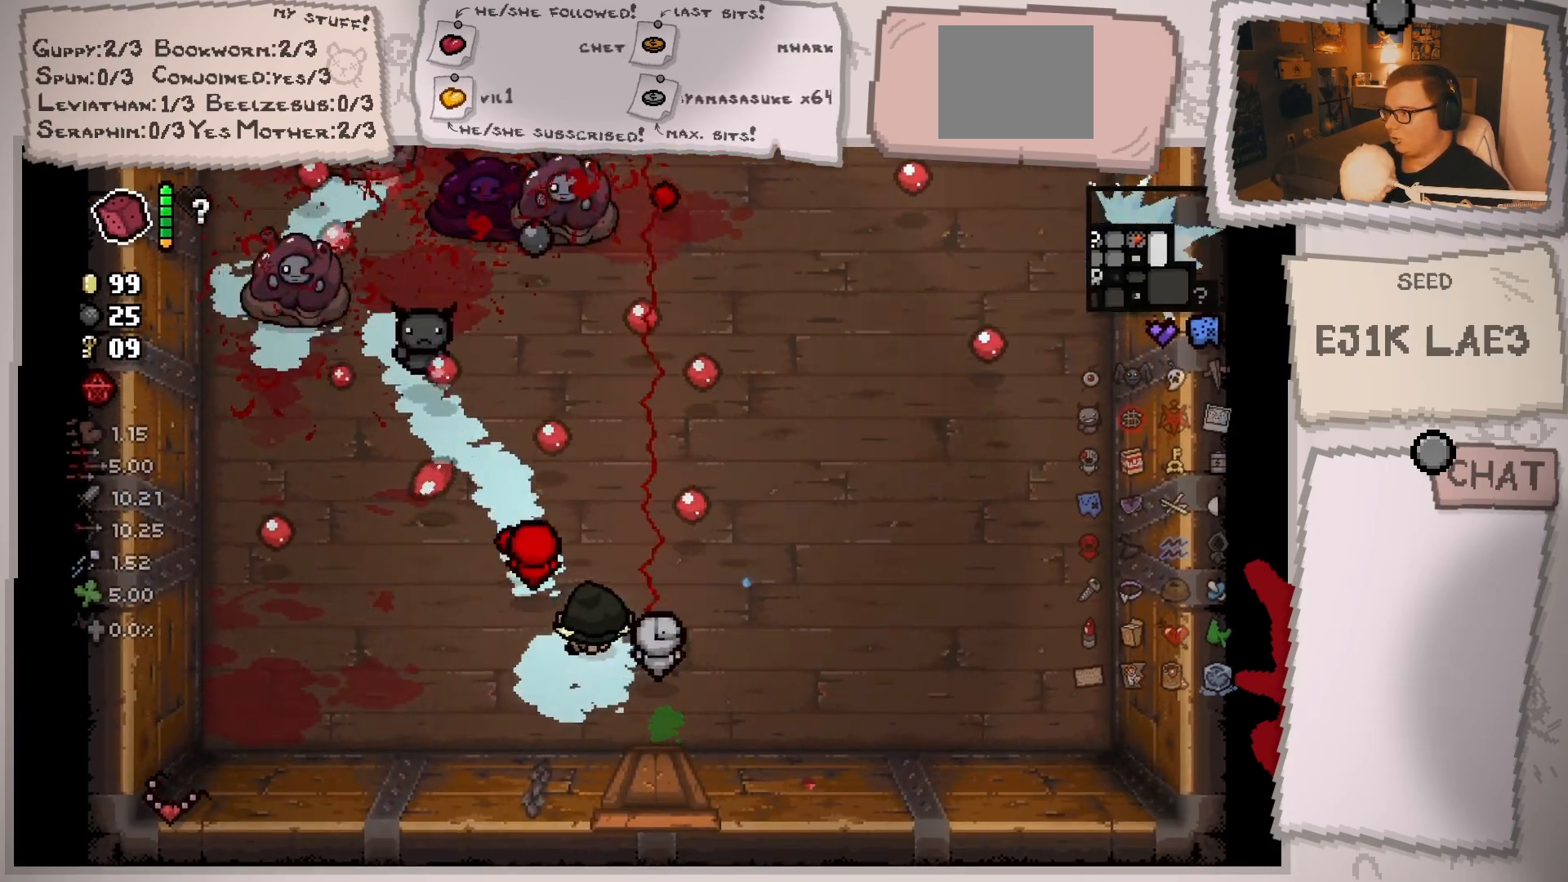
{"buttons": [], "left_stick": "right", "right_stick": "up", "events": [[167, "left_stick", "right"], [267, "left_stick", "up-right"], [434, "left_stick", "right"]]}
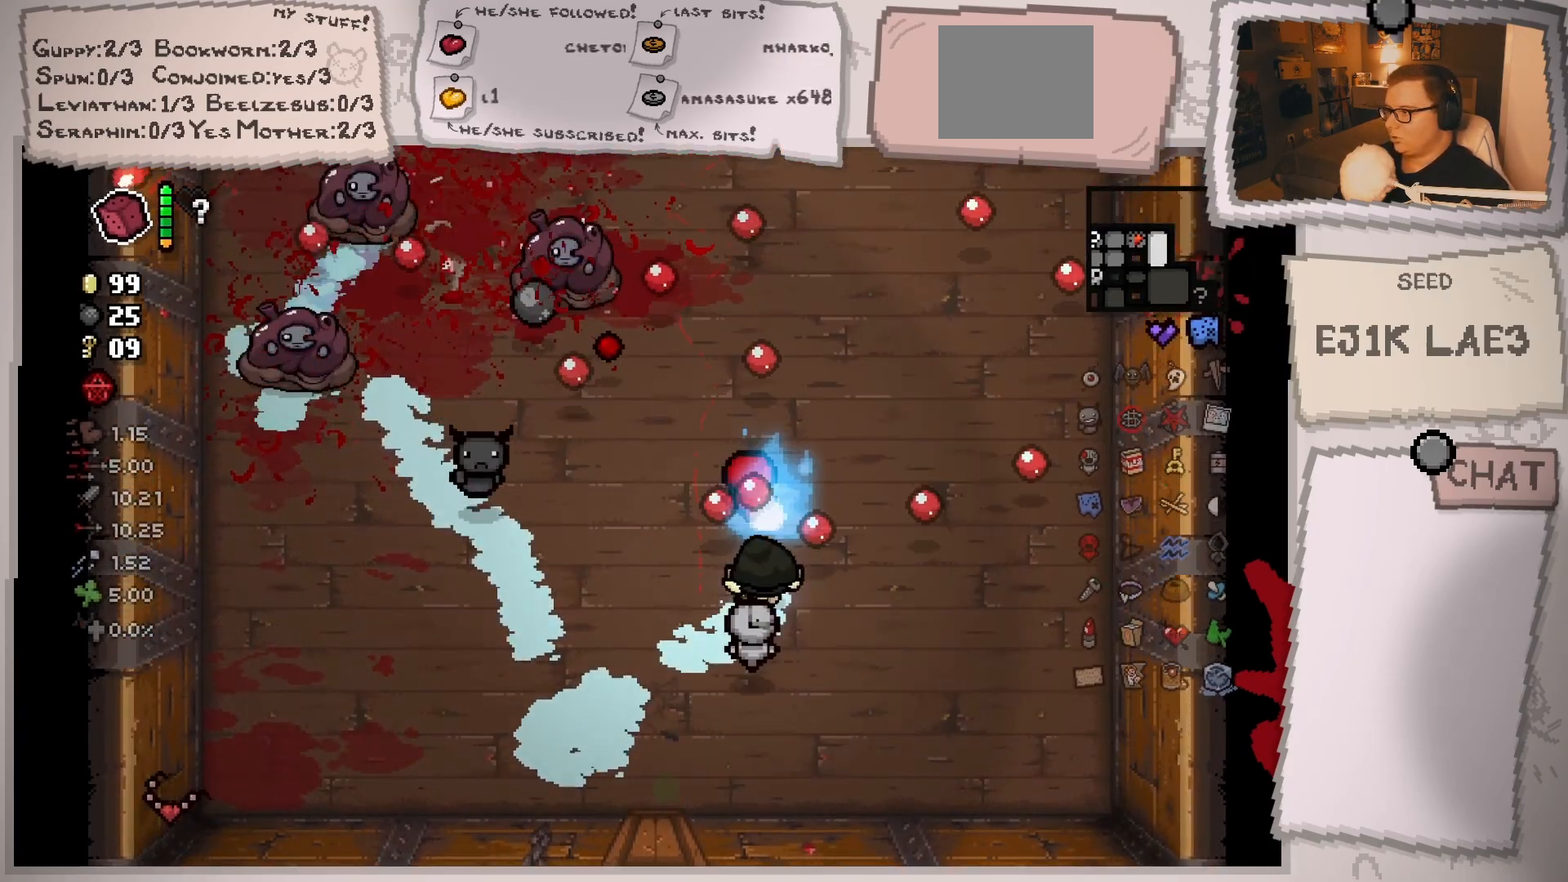
{"buttons": [], "left_stick": "left", "right_stick": "up", "events": [[200, "left_stick", "up"], [350, "left_stick", "up-left"], [467, "left_stick", "left"]]}